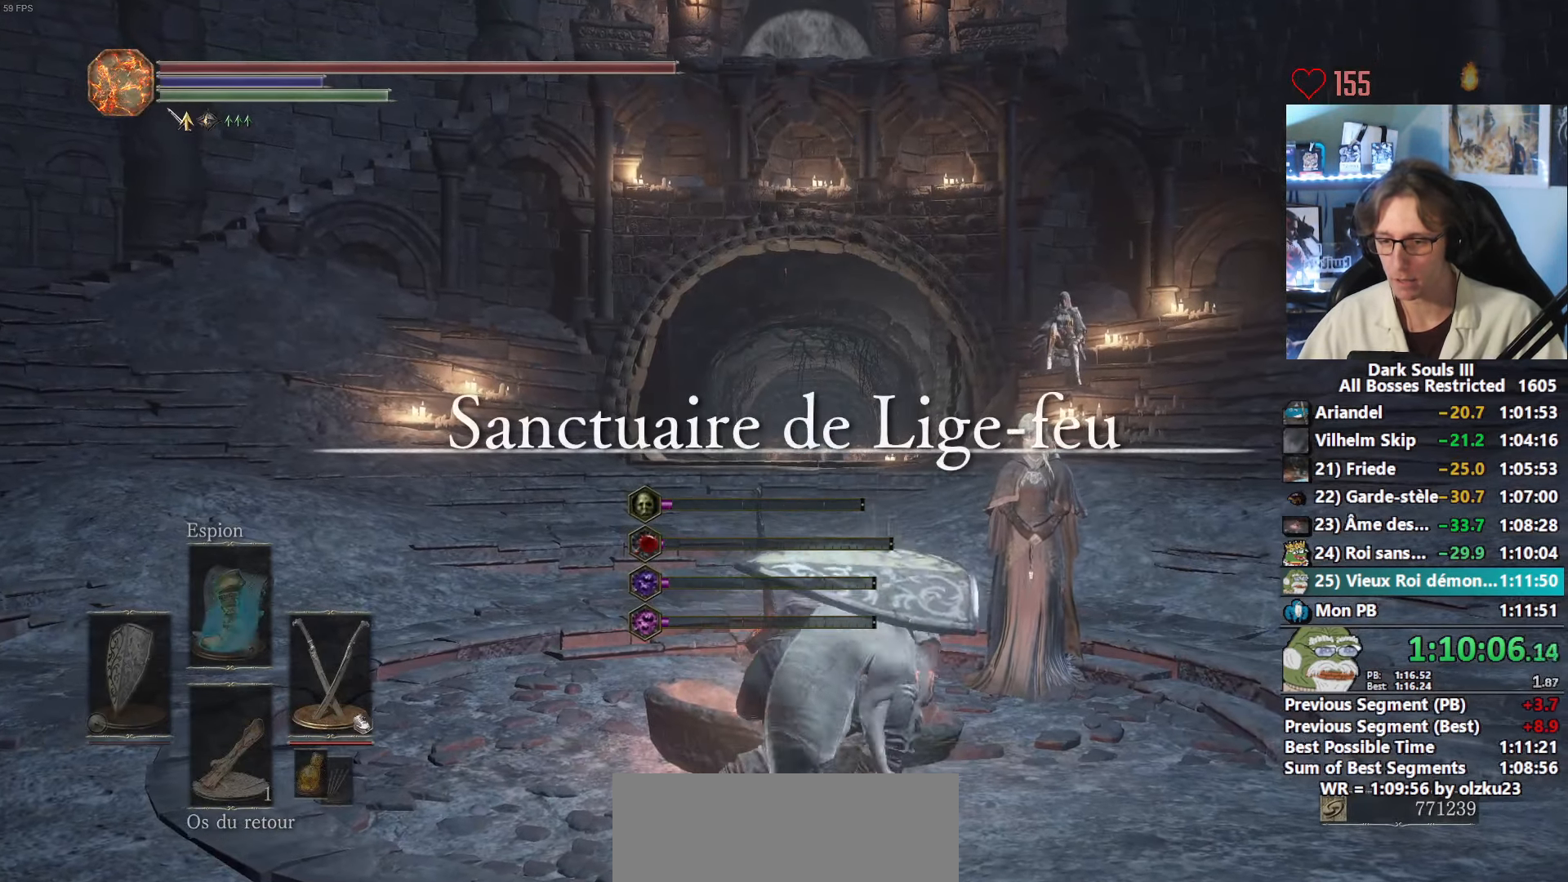
Gameplay with keyboard and mouse; each line is a JSON object with the keys and mouse buttons held at the frame after it. "events" lists presses ("down") and releases ("up") of "0", "1", "2", "3", "4", "a", "alt", "ctrl", "d", "down", "e", "f", "g", "left", "q", "r", "return", "right", "s", "shift", "space", "tab", "up", "z", "mouse_left", "mouse_wheel", "mouse_right", "mouse_mb4" and "mouse_mb5" between this image and that frame as [ms after this image, input, new state], when the widget could be followed in between. "mouse_left", "mouse_wheel", "mouse_right", "mouse_mb4", "mouse_mb5" = the "left", "wheel", "right", "mb4", "mb5" buttons of the "mouse" list. No other keys are recorded. "wheel" means that the mouse wheel is clicked or scrolled. Not read: mouse_move.
{"keys": [], "mouse": [], "events": []}
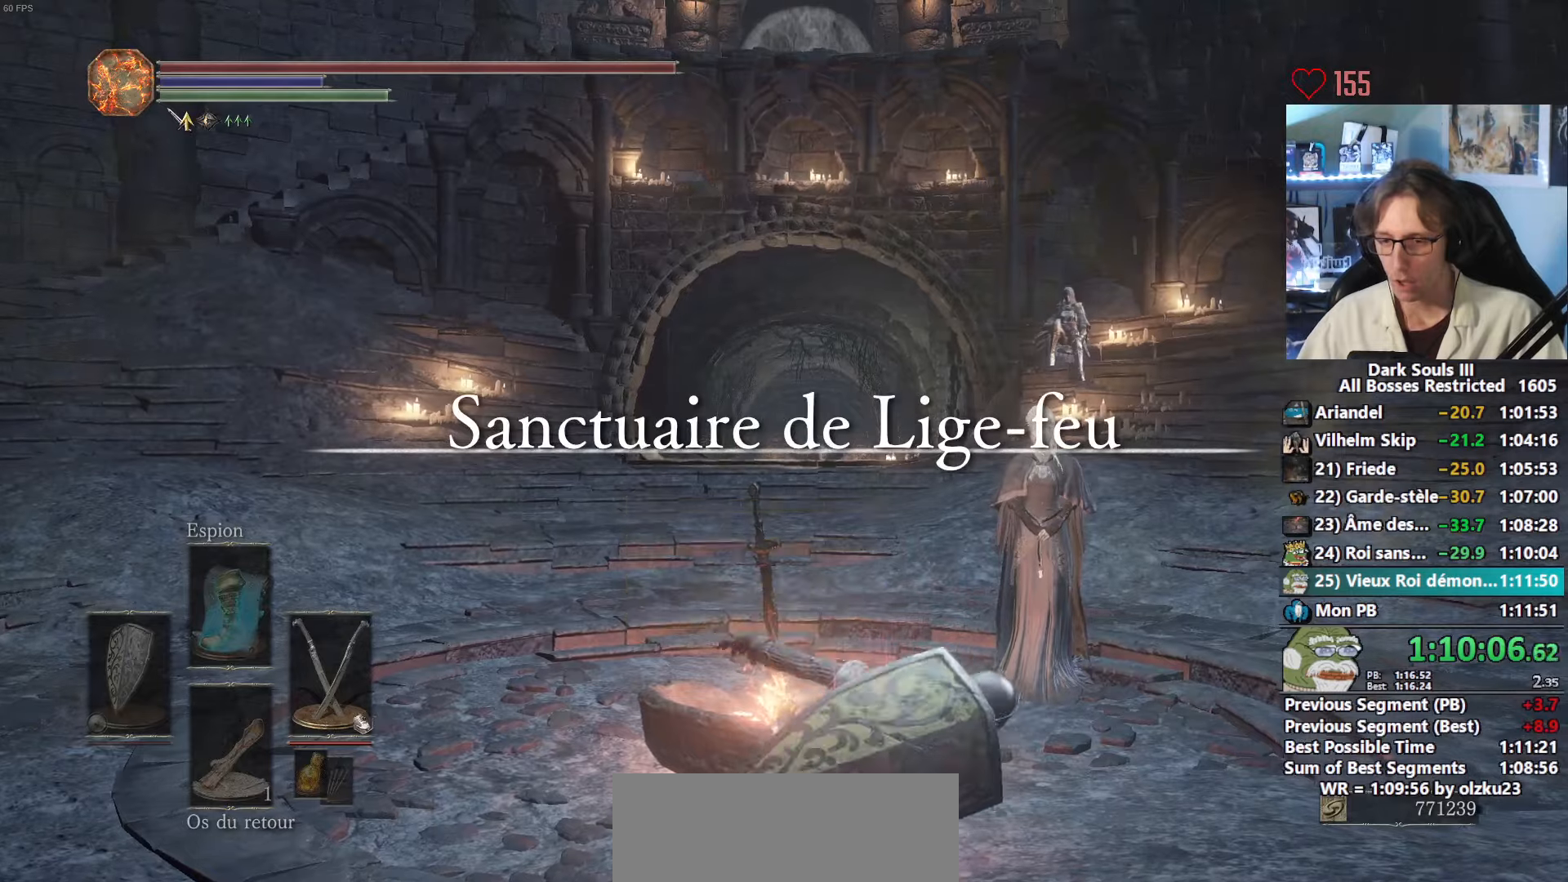
{"keys": [], "mouse": [], "events": []}
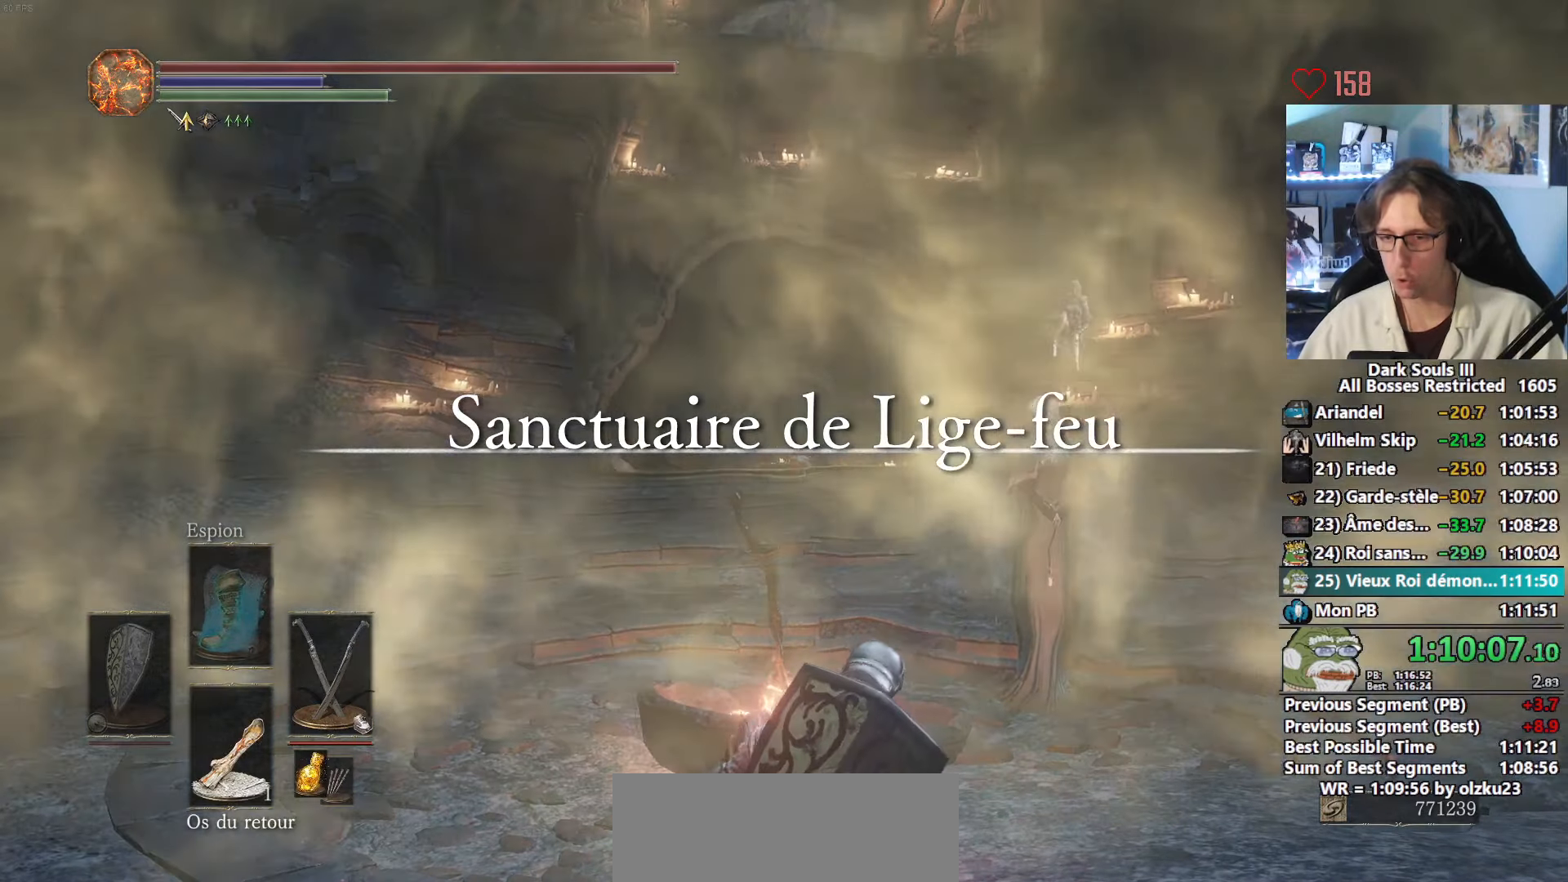
{"keys": [], "mouse": [], "events": []}
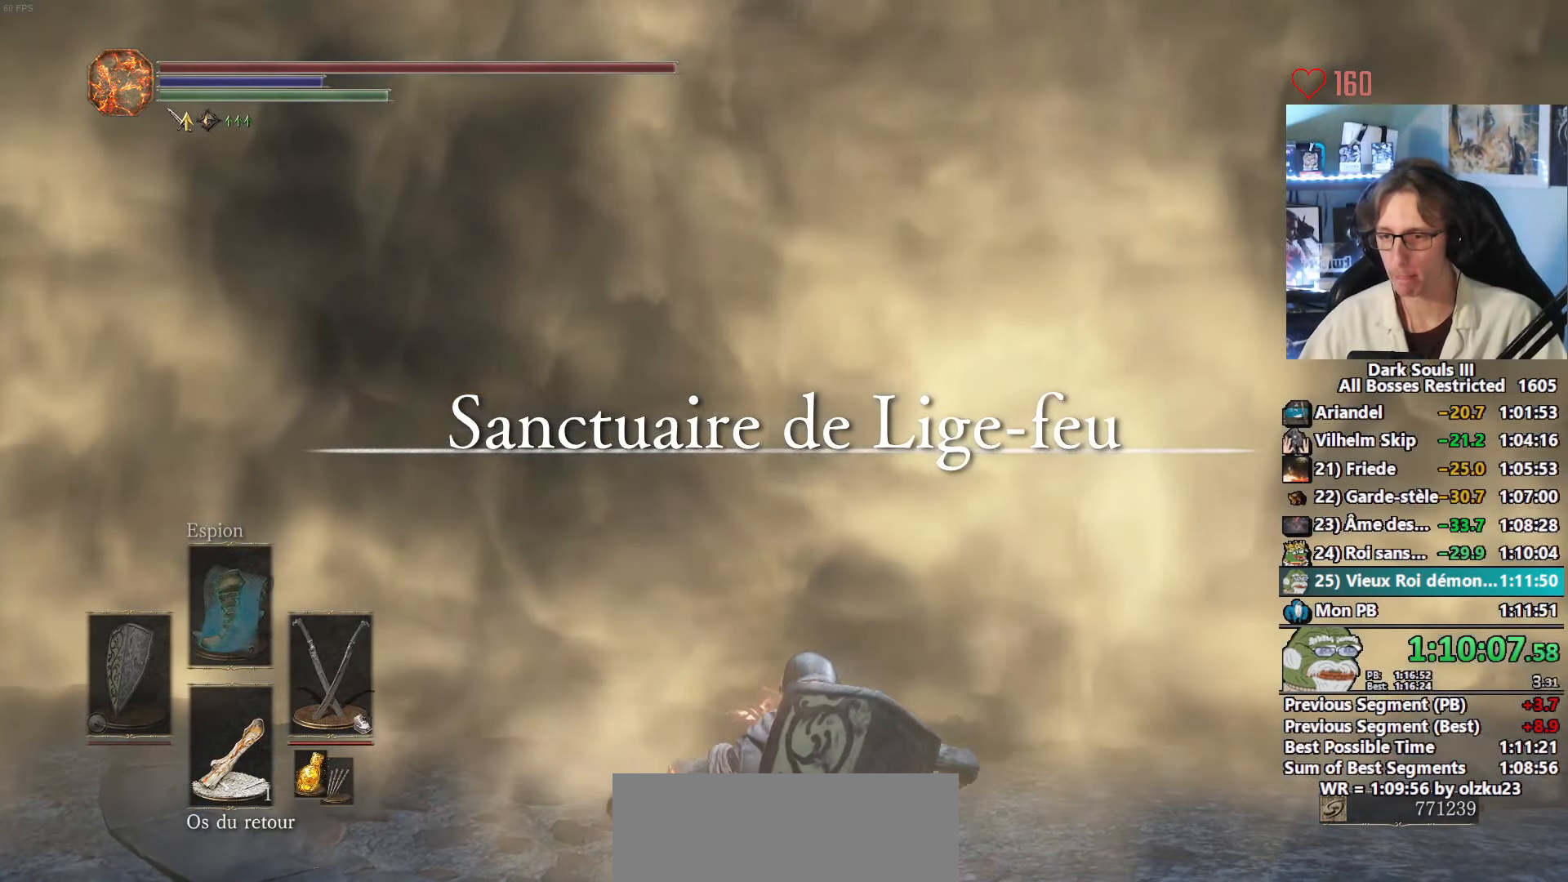
{"keys": [], "mouse": [], "events": []}
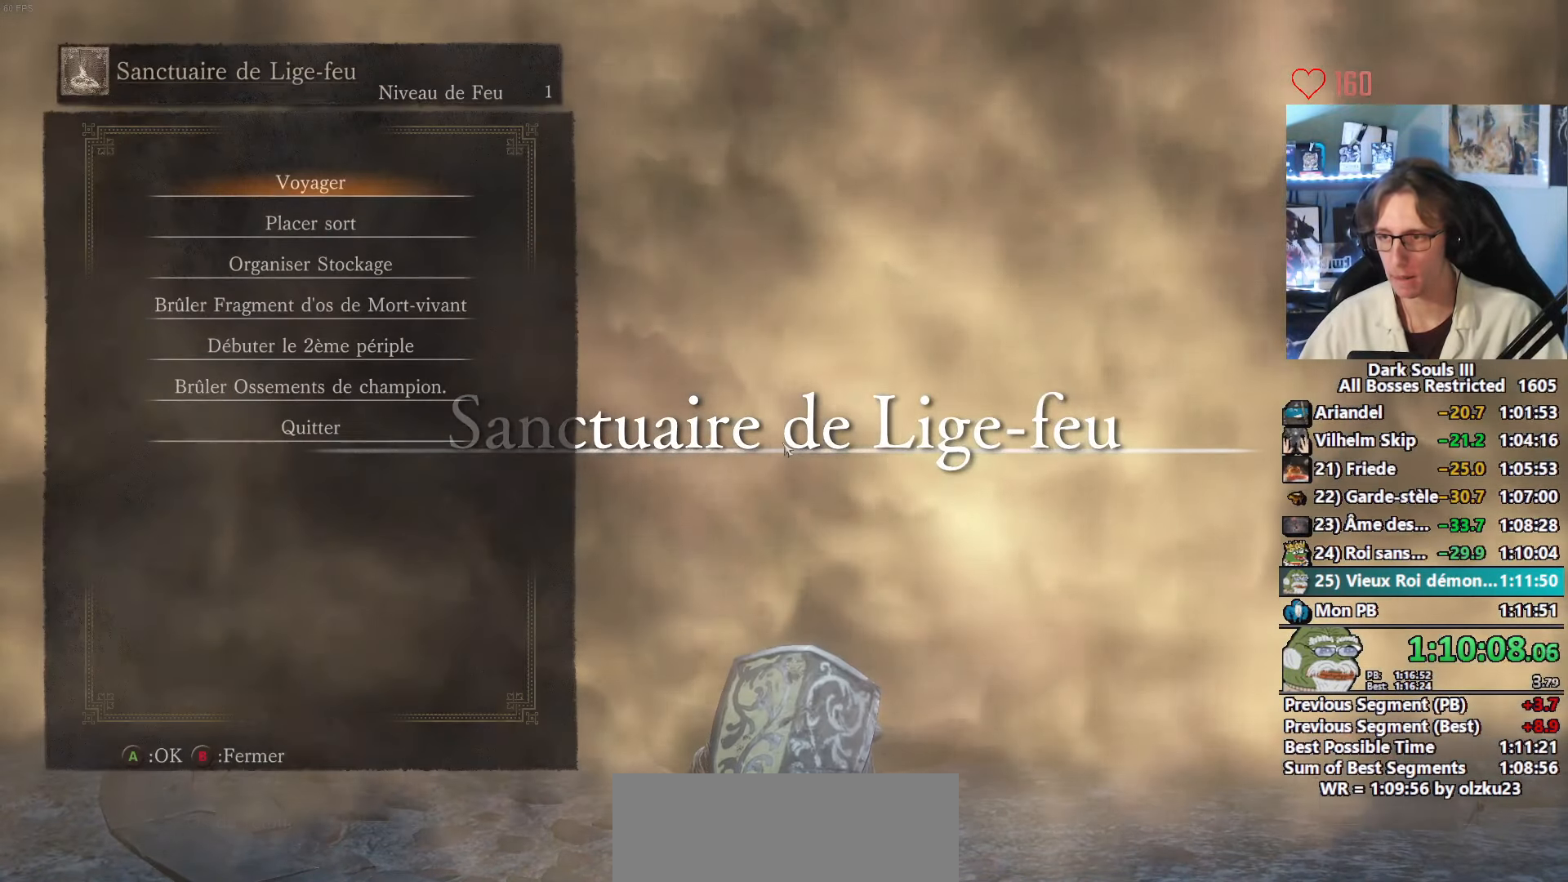
{"keys": [], "mouse": [], "events": [[150, "e", "down"], [233, "e", "up"]]}
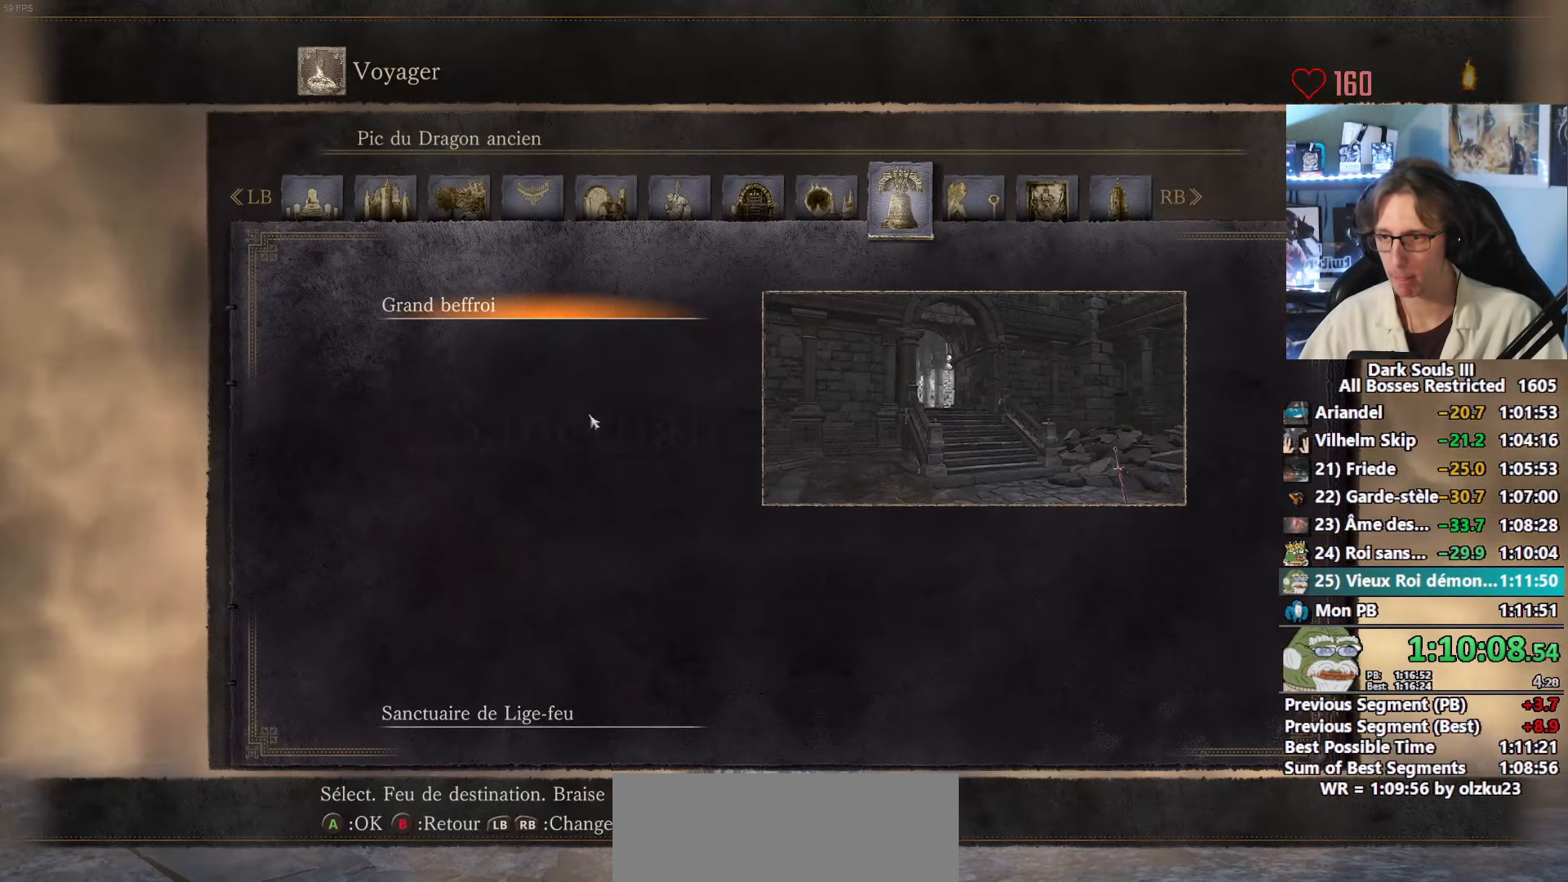
{"keys": [], "mouse": [], "events": []}
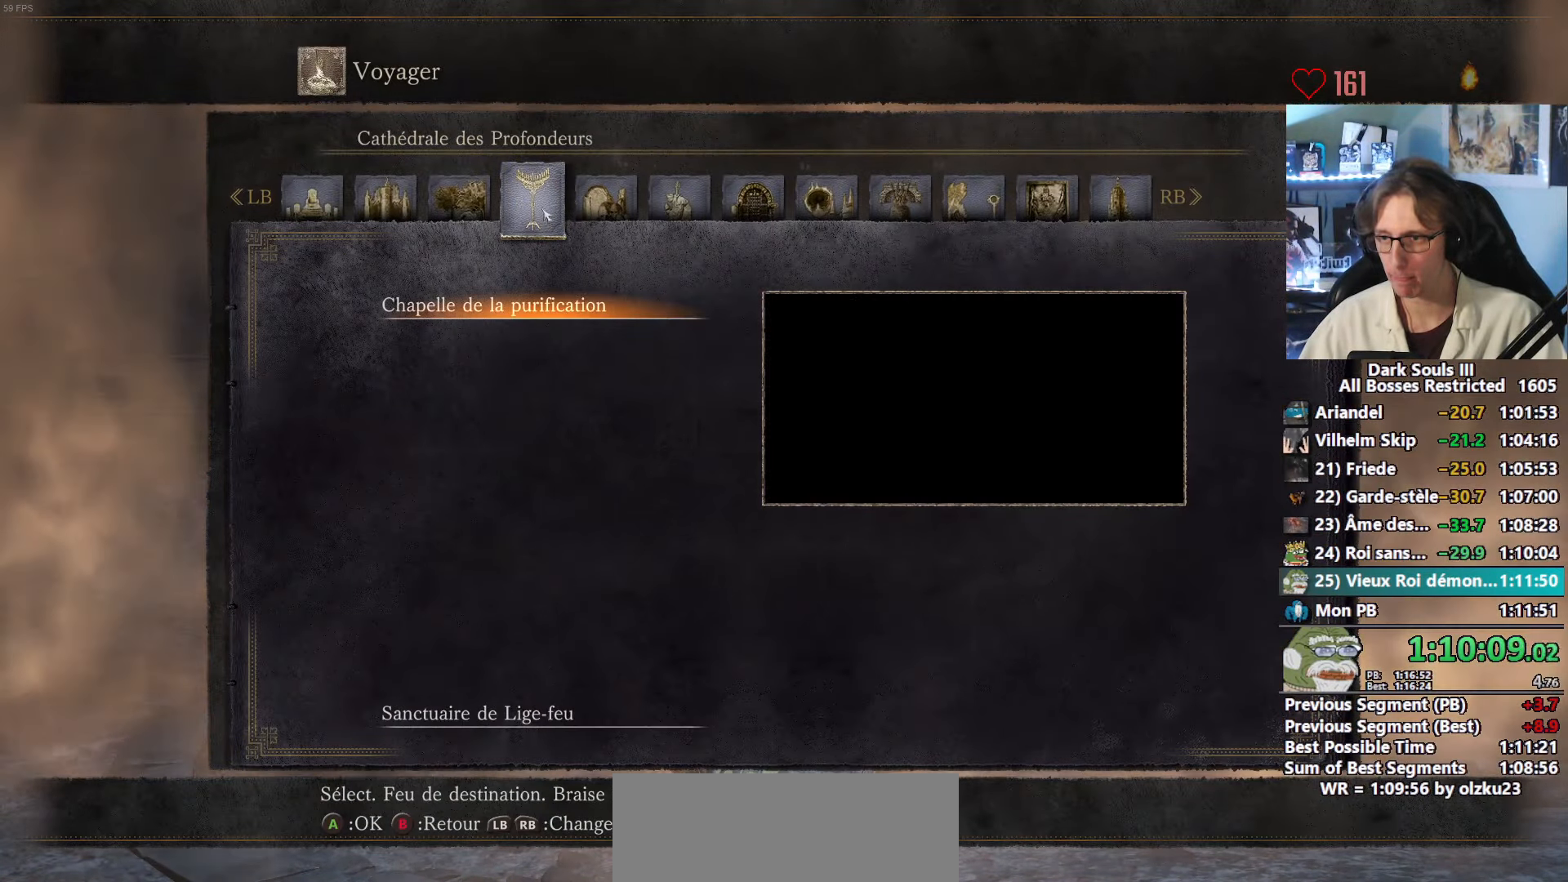
{"keys": [], "mouse": [], "events": []}
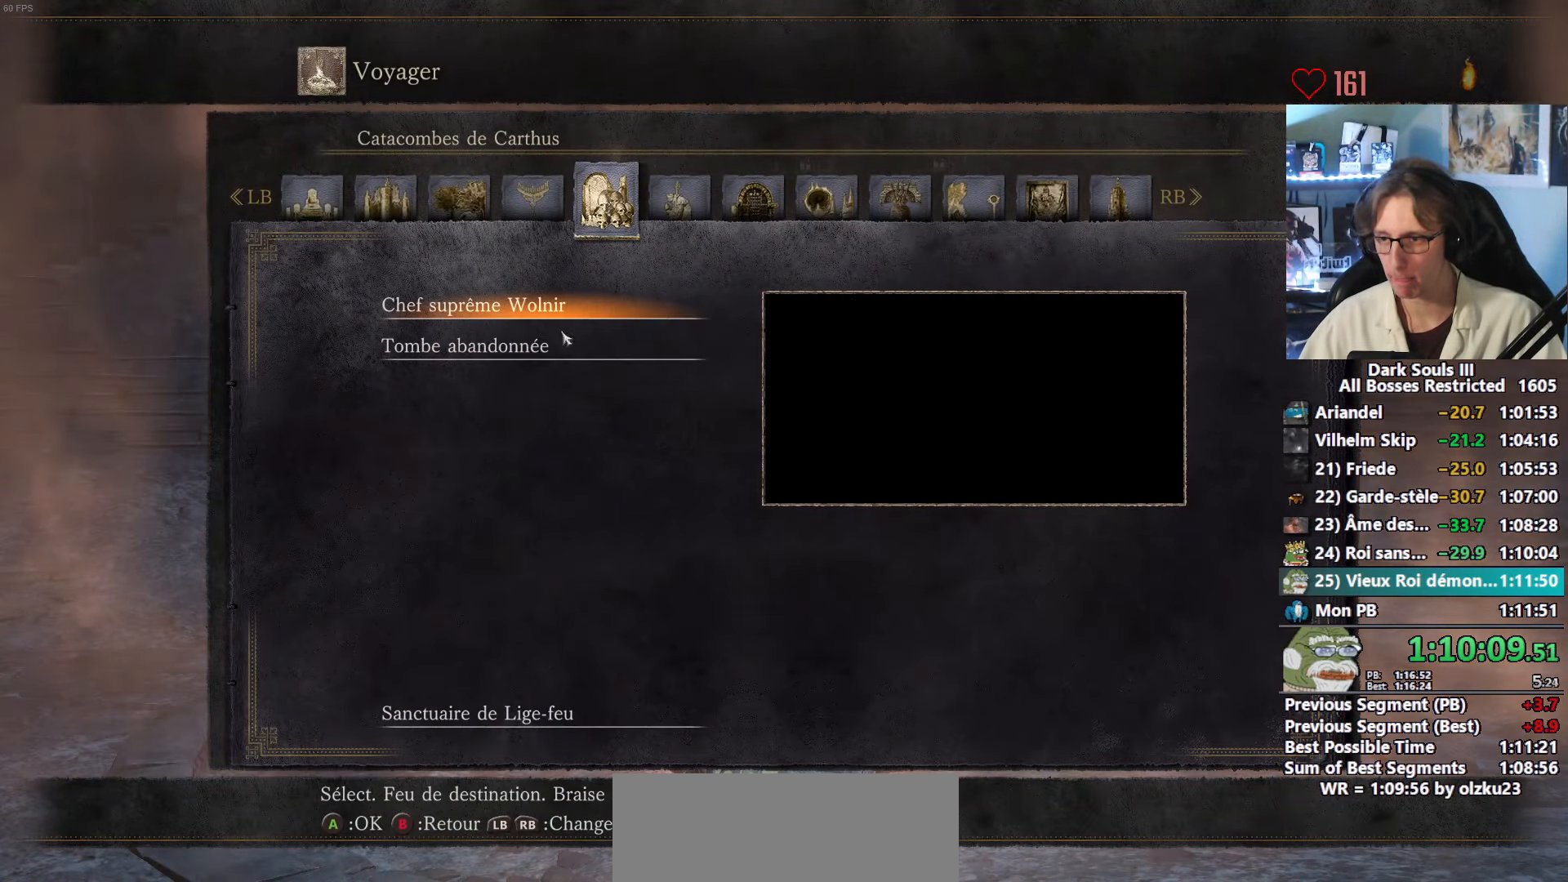
{"keys": [], "mouse": [], "events": [[233, "mouse_left", "down"], [283, "mouse_left", "up"]]}
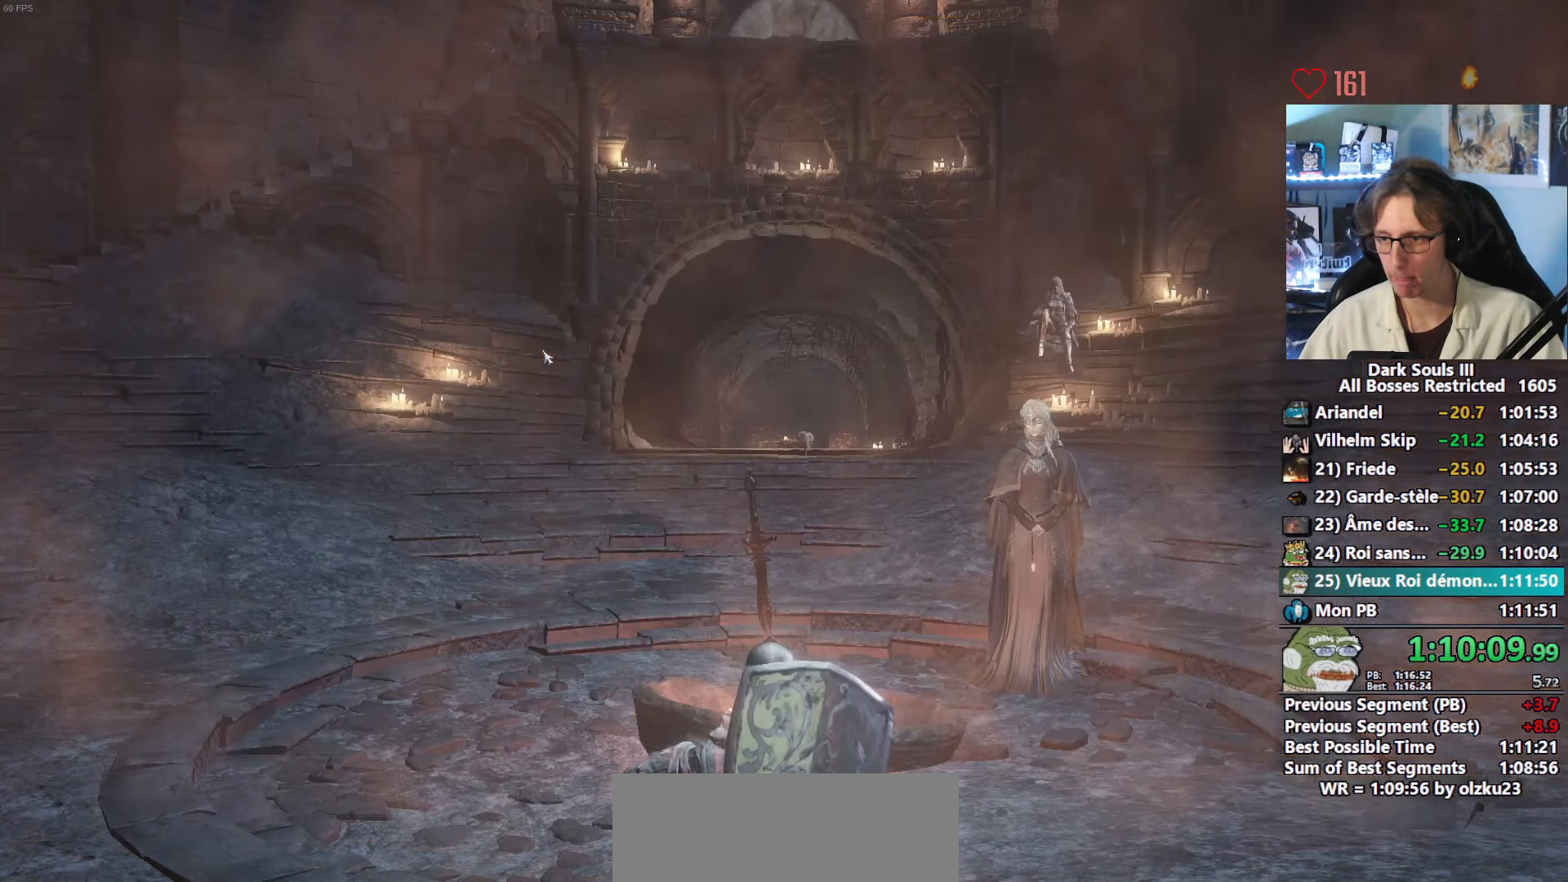
{"keys": ["space", "z"], "mouse": [], "events": [[66, "space", "down"], [66, "z", "down"]]}
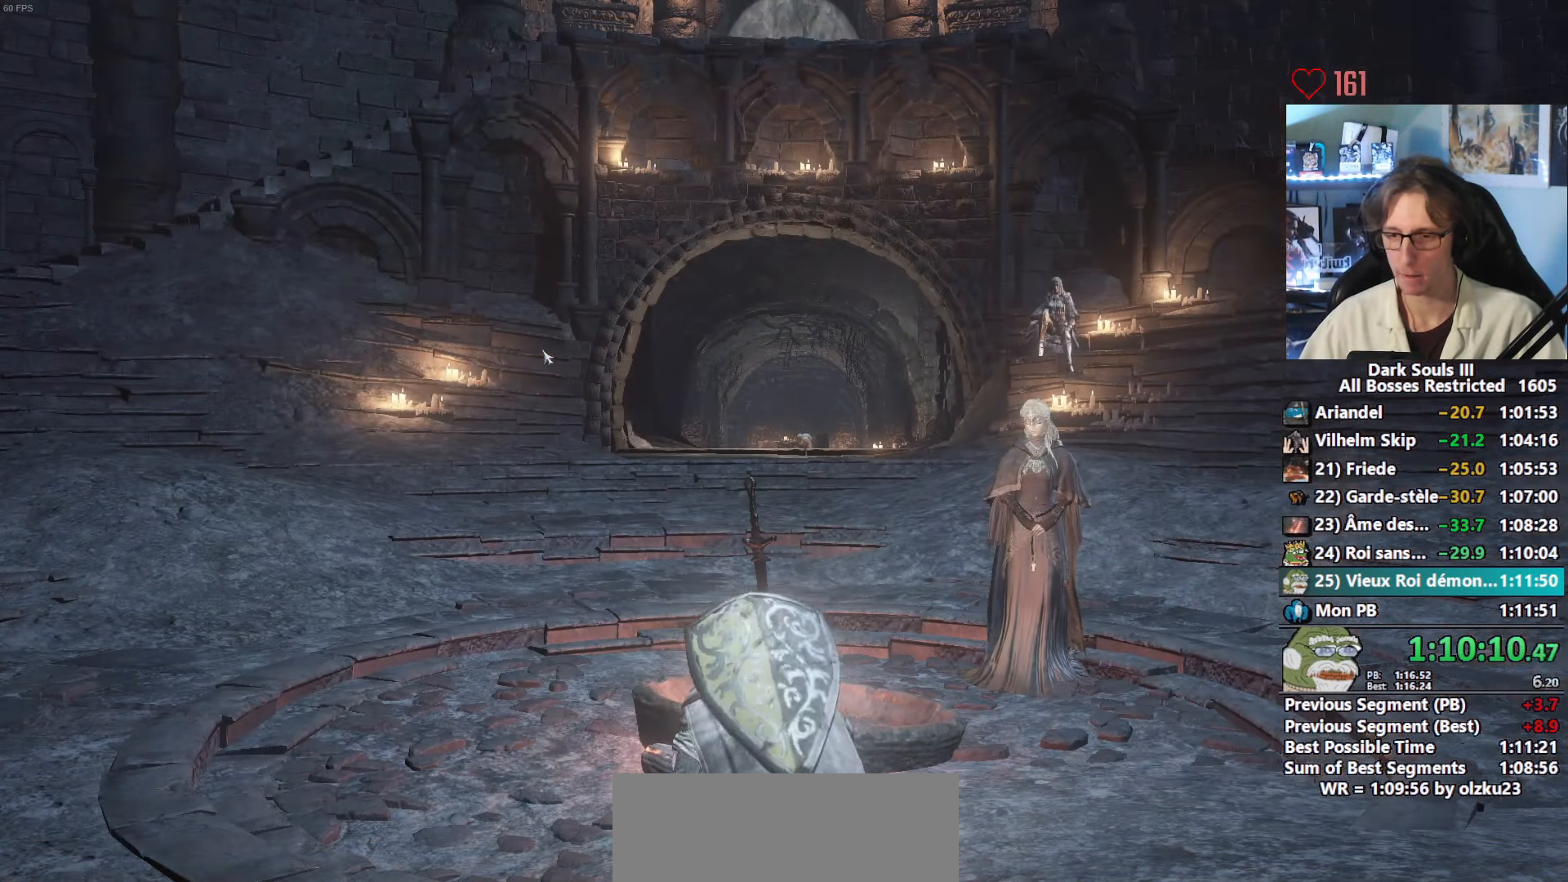
{"keys": ["space", "z"], "mouse": [], "events": []}
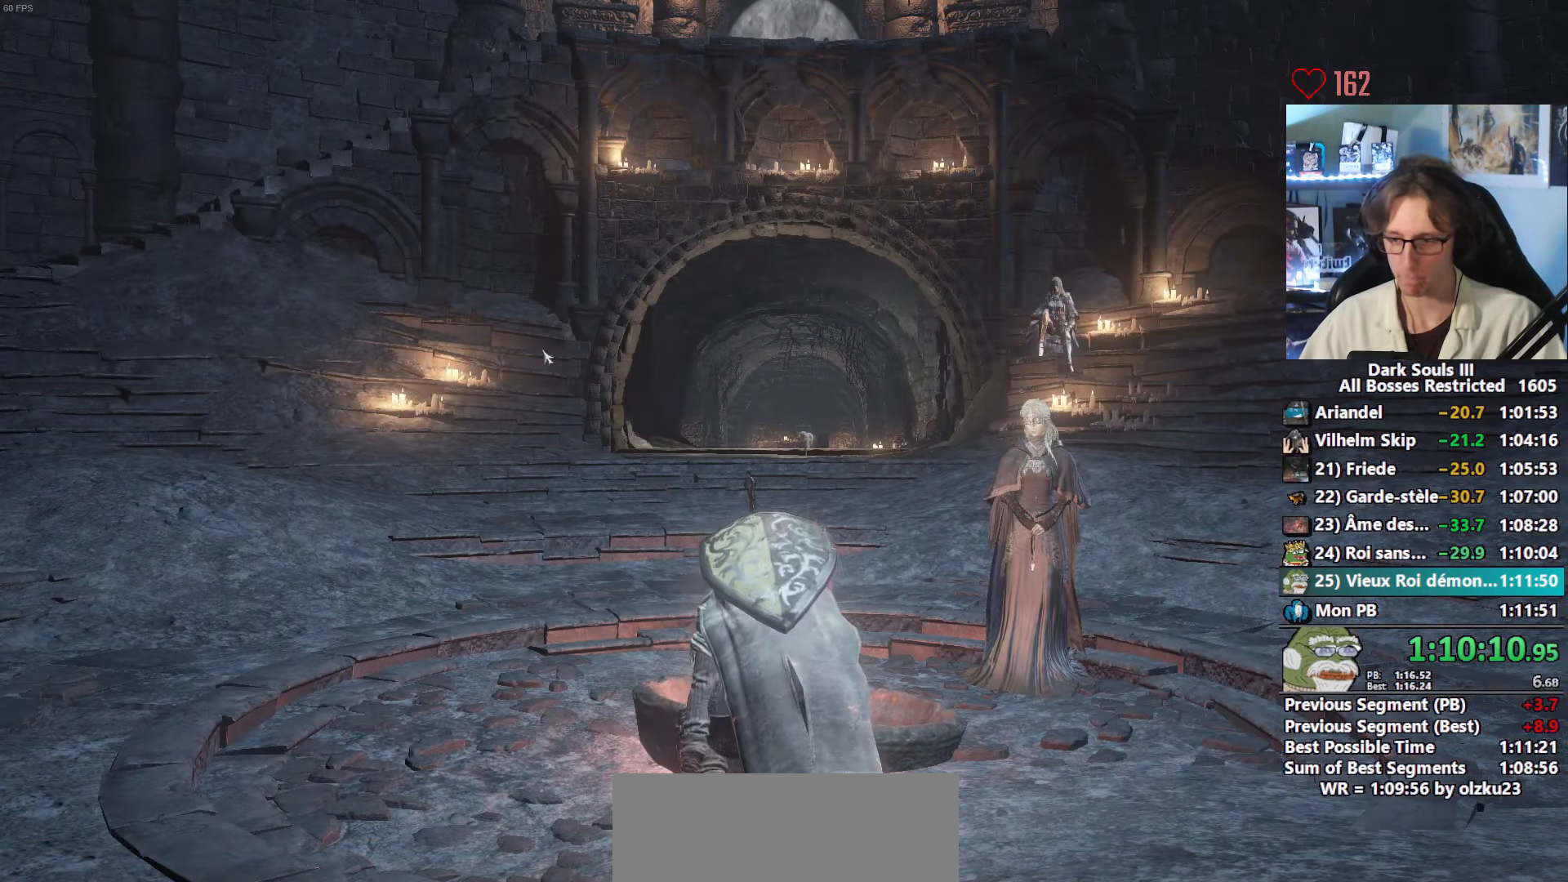
{"keys": ["space", "z"], "mouse": [], "events": []}
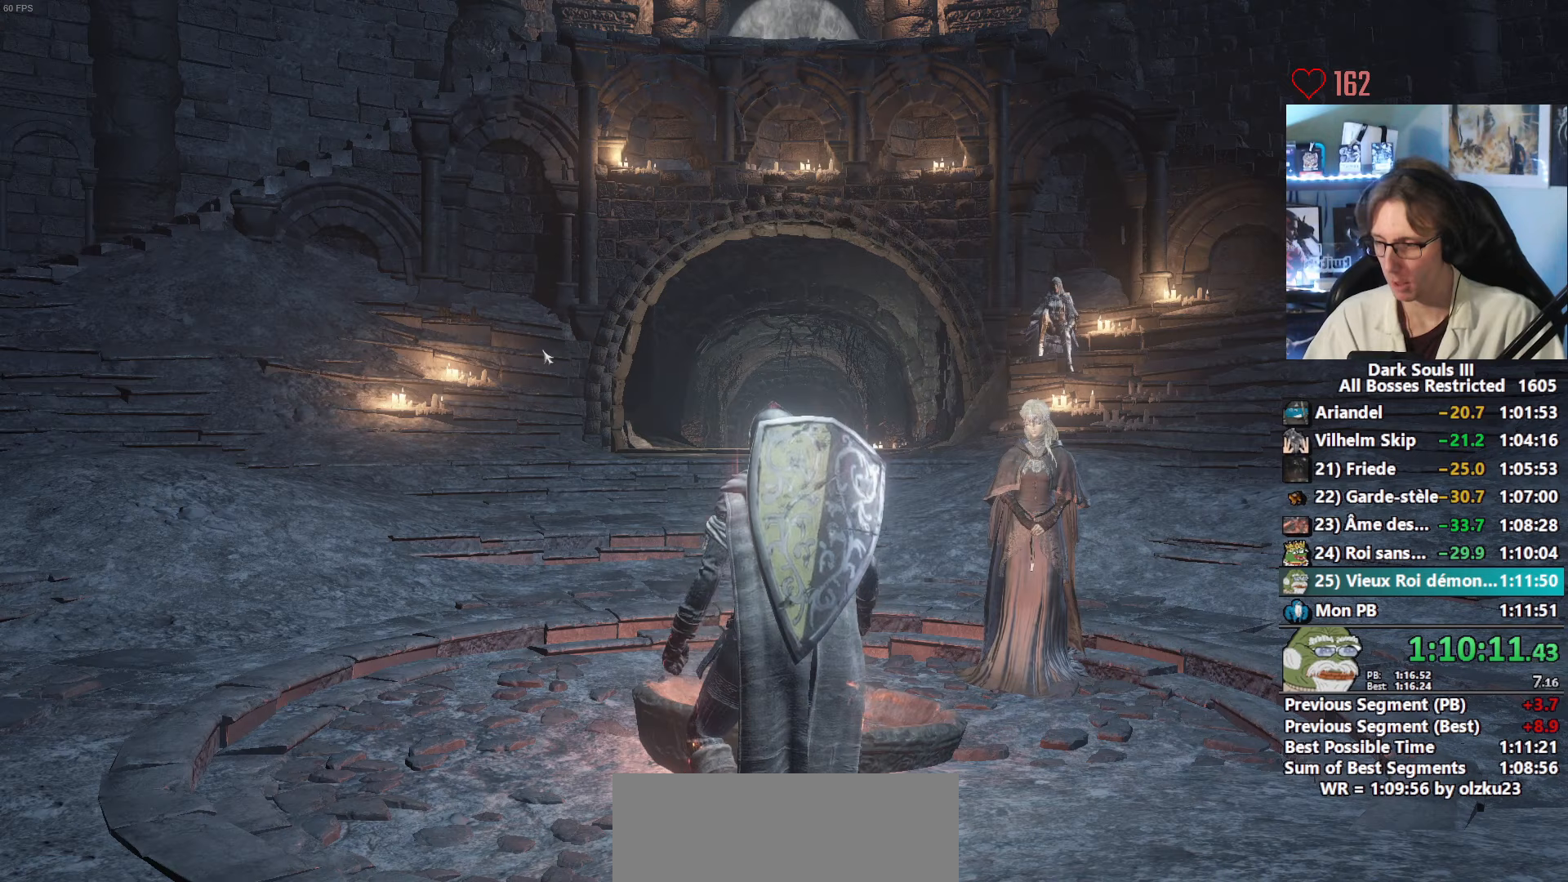
{"keys": ["space", "z"], "mouse": [], "events": []}
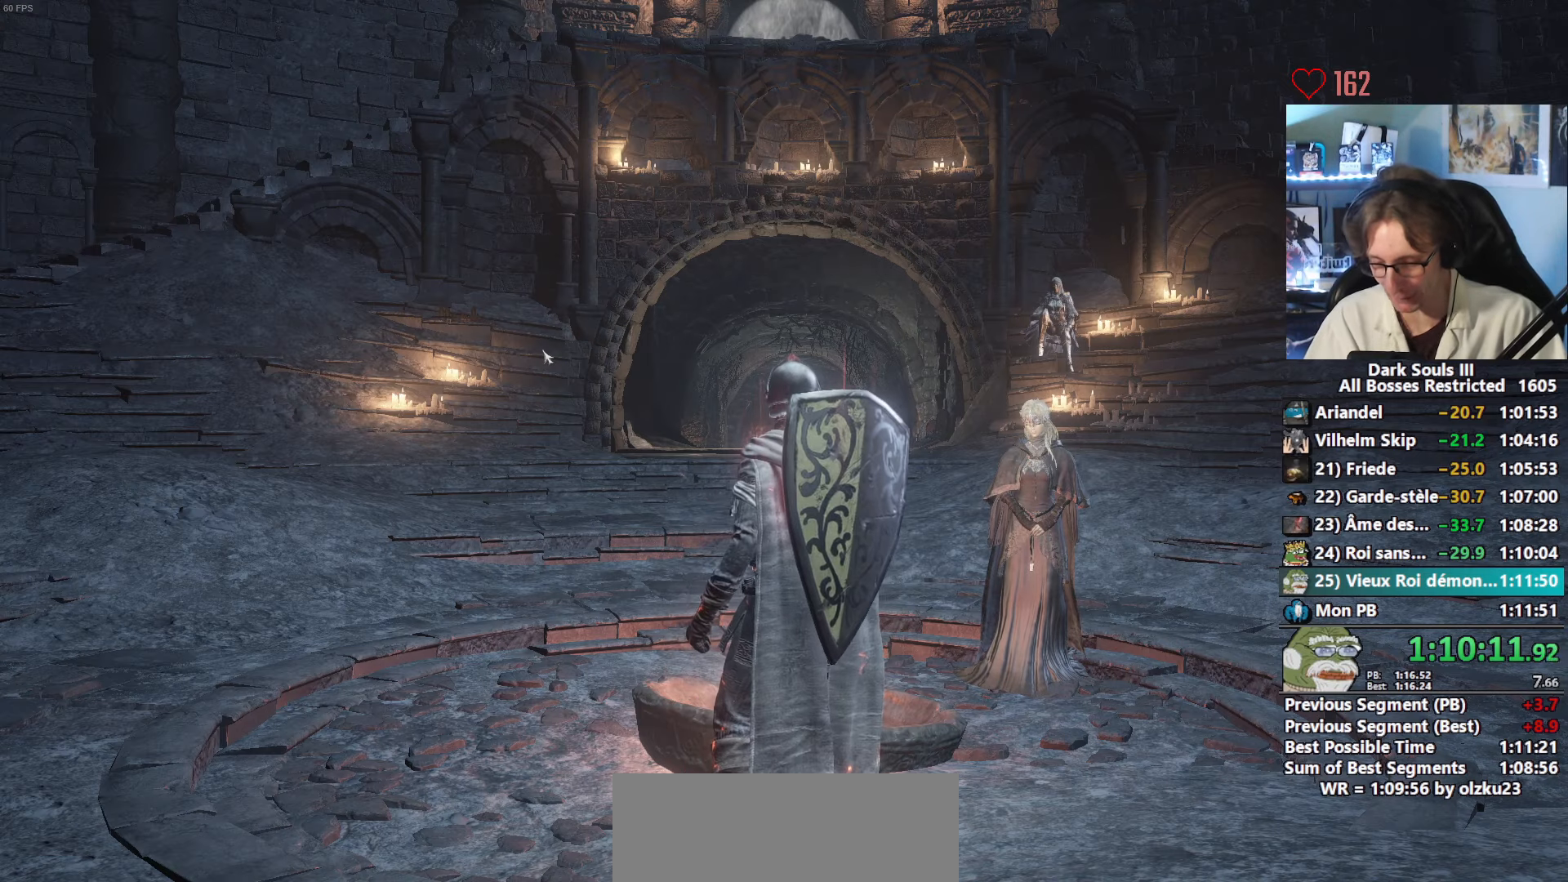
{"keys": ["space", "z"], "mouse": [], "events": []}
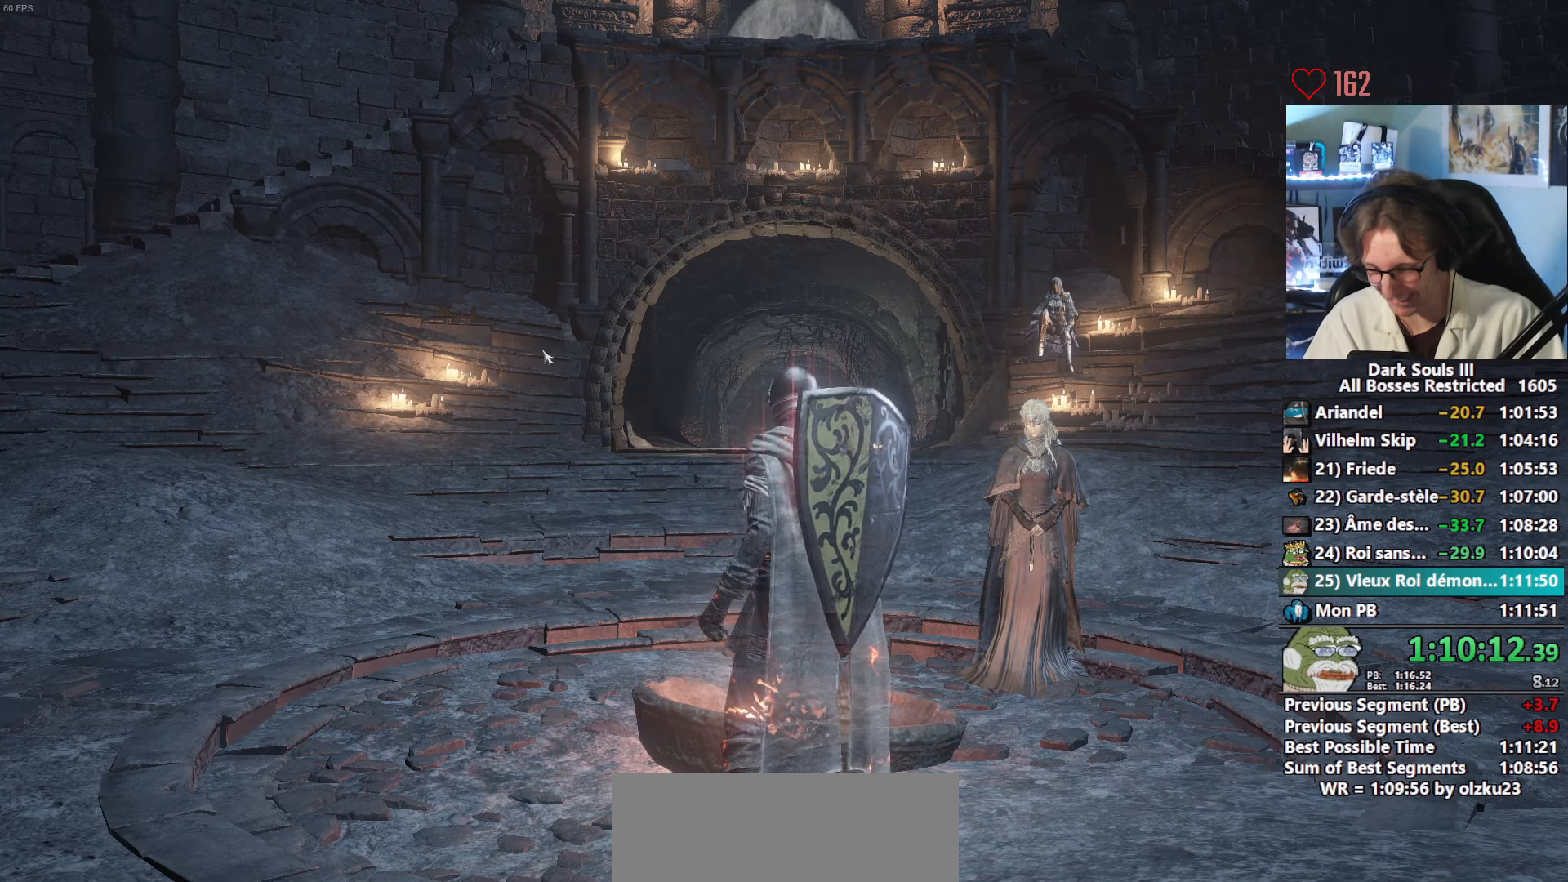
{"keys": ["space", "z"], "mouse": [], "events": []}
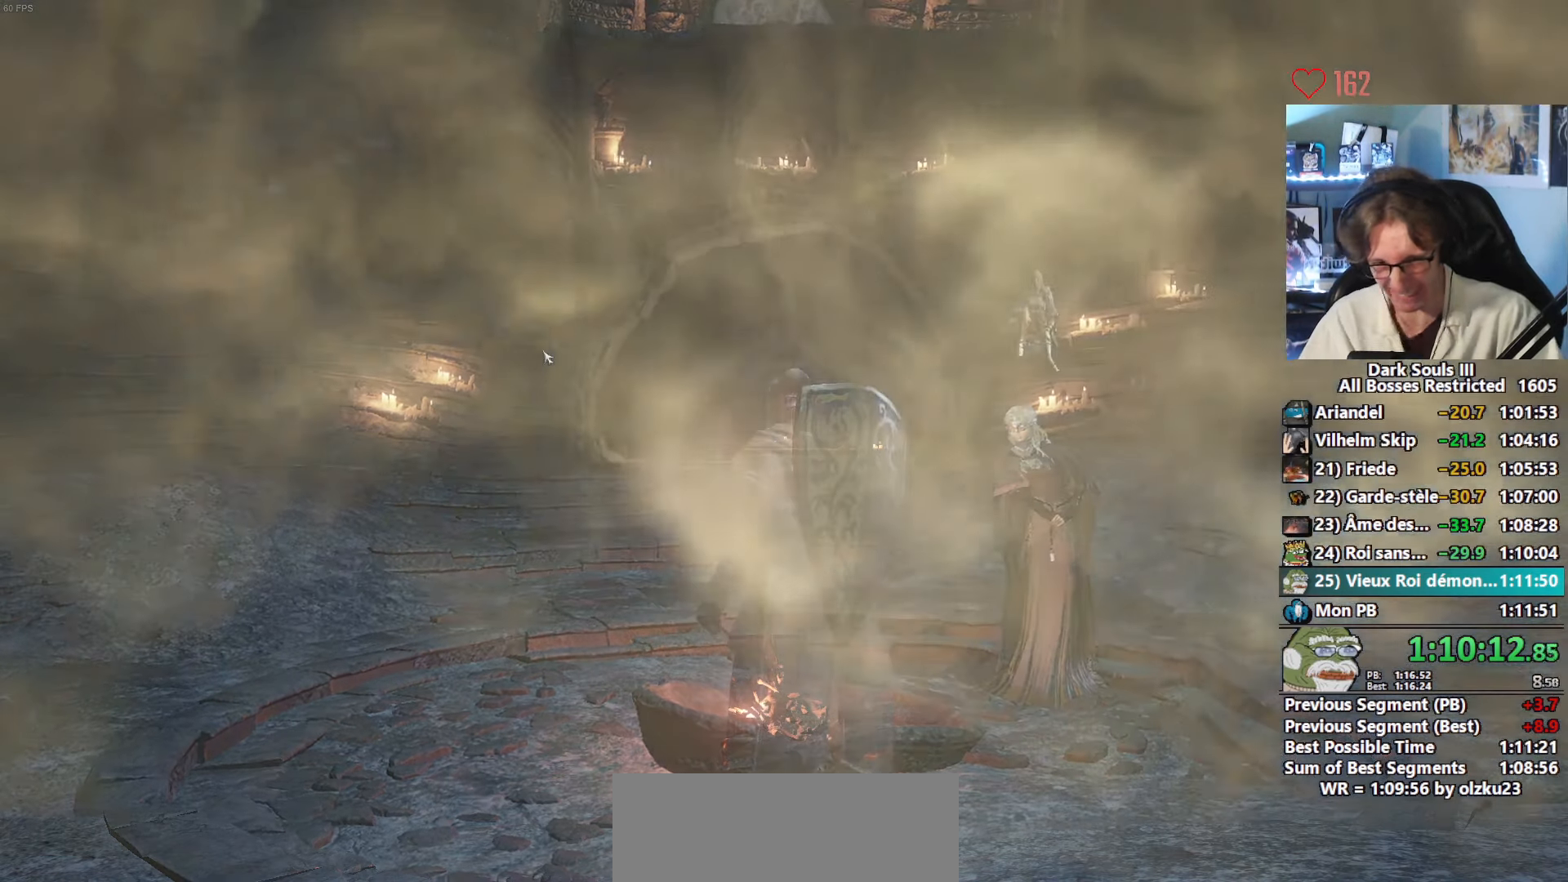
{"keys": ["space", "z"], "mouse": [], "events": []}
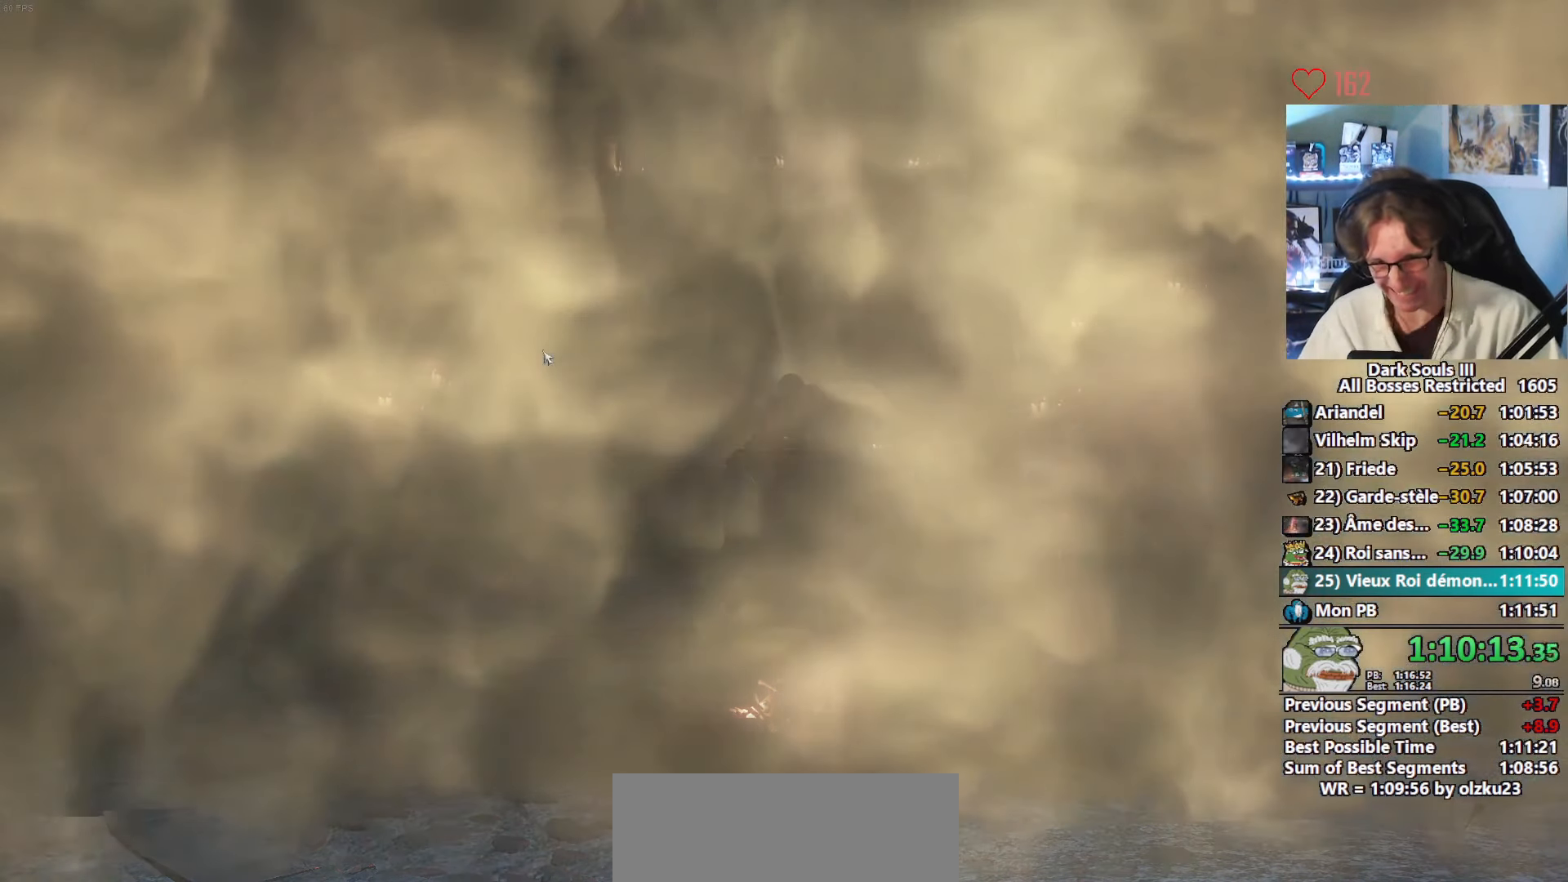
{"keys": ["space", "z"], "mouse": [], "events": []}
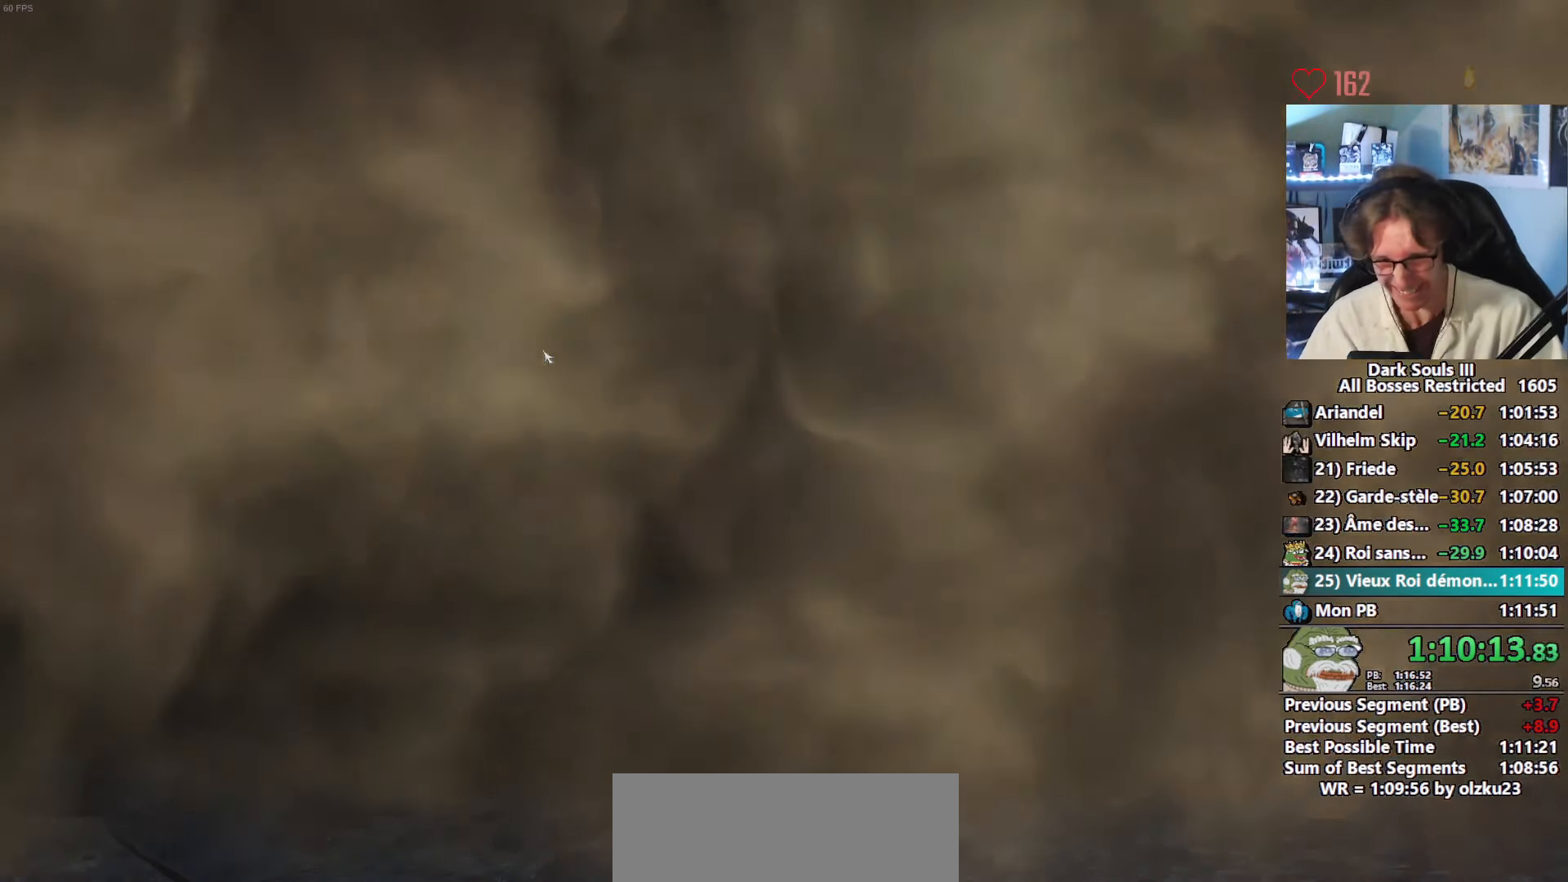
{"keys": ["space", "z"], "mouse": [], "events": []}
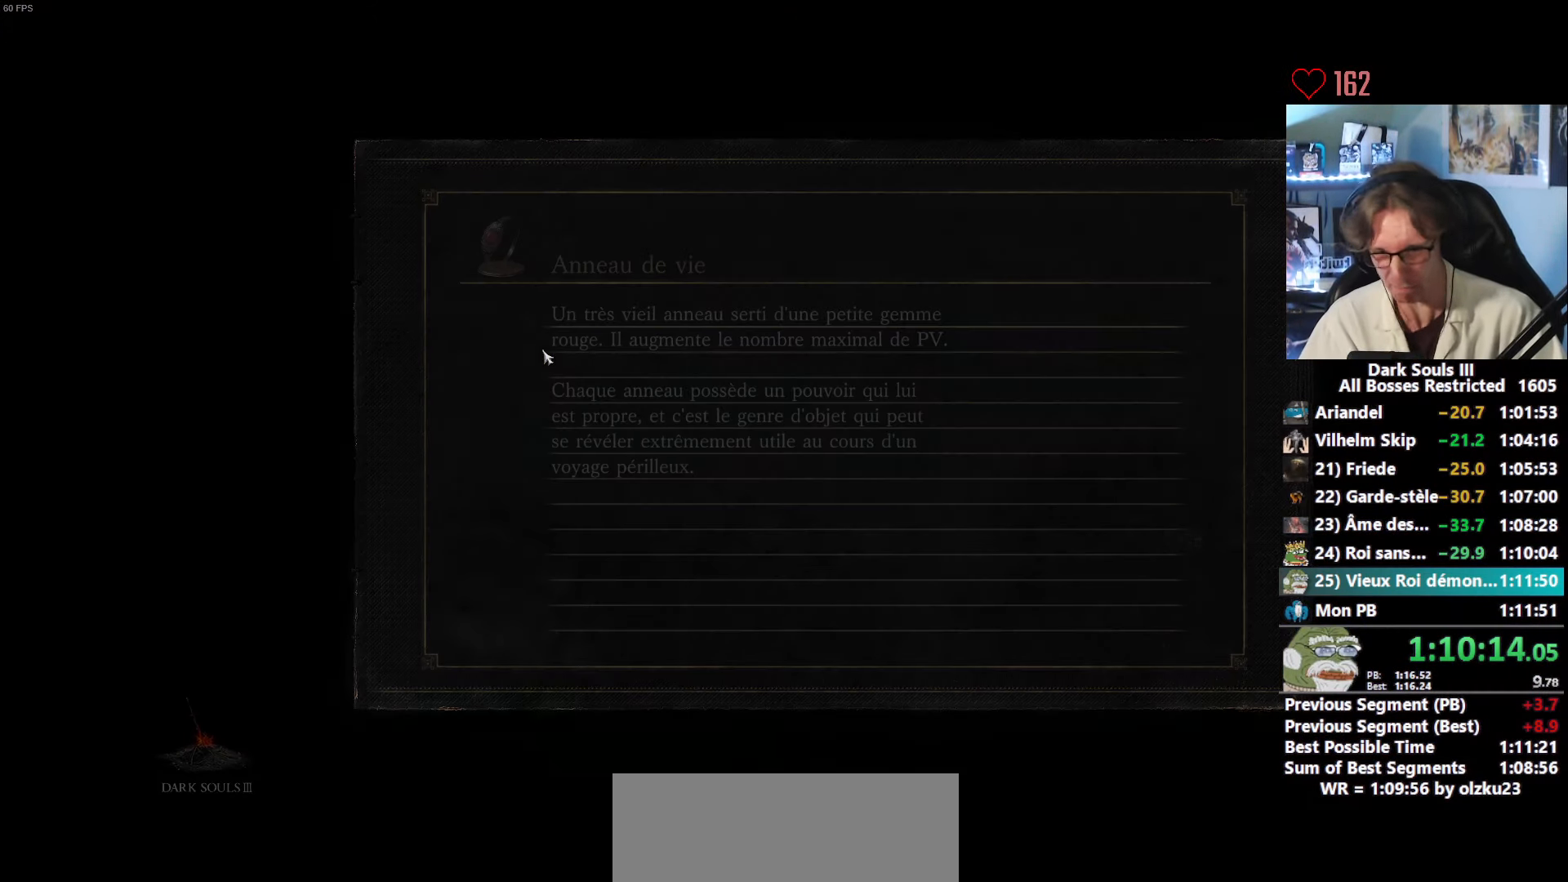
{"keys": ["space", "z"], "mouse": [], "events": []}
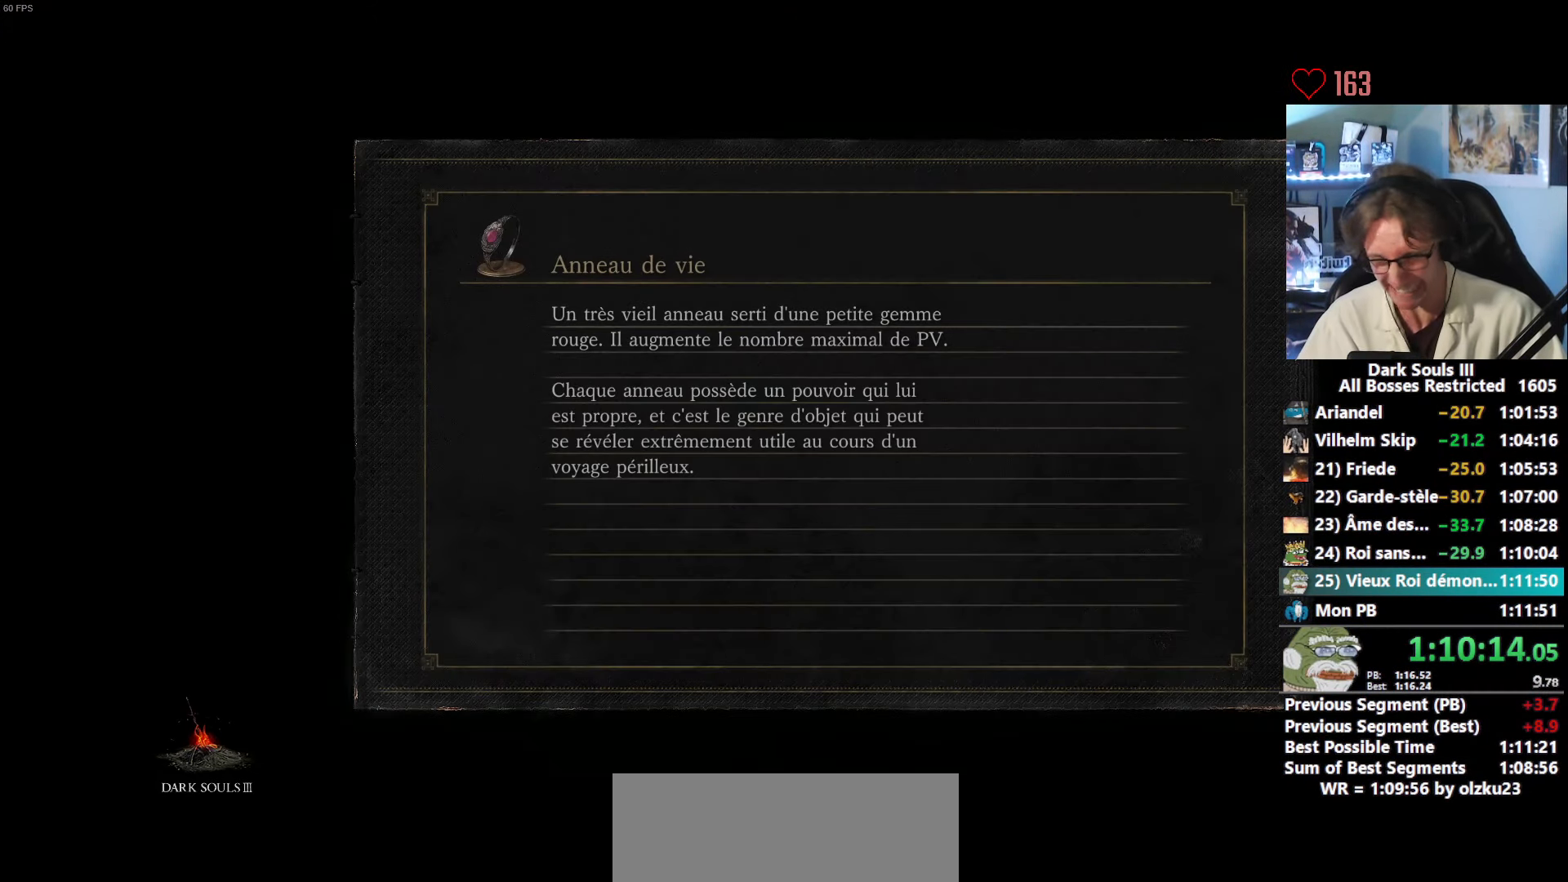
{"keys": ["space", "z"], "mouse": [], "events": []}
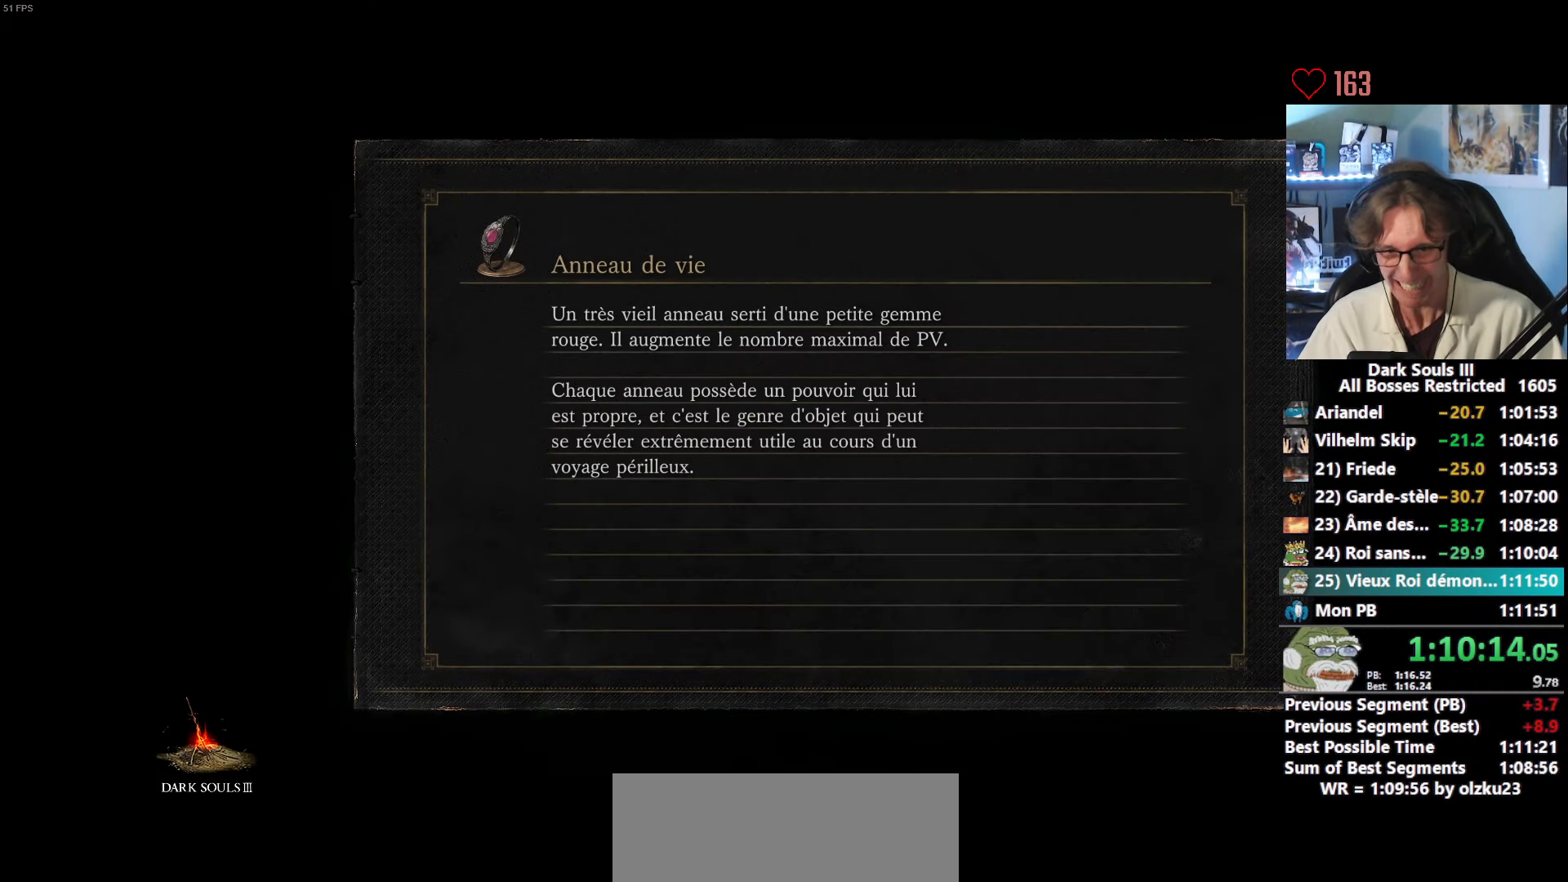
{"keys": ["space", "z"], "mouse": [], "events": []}
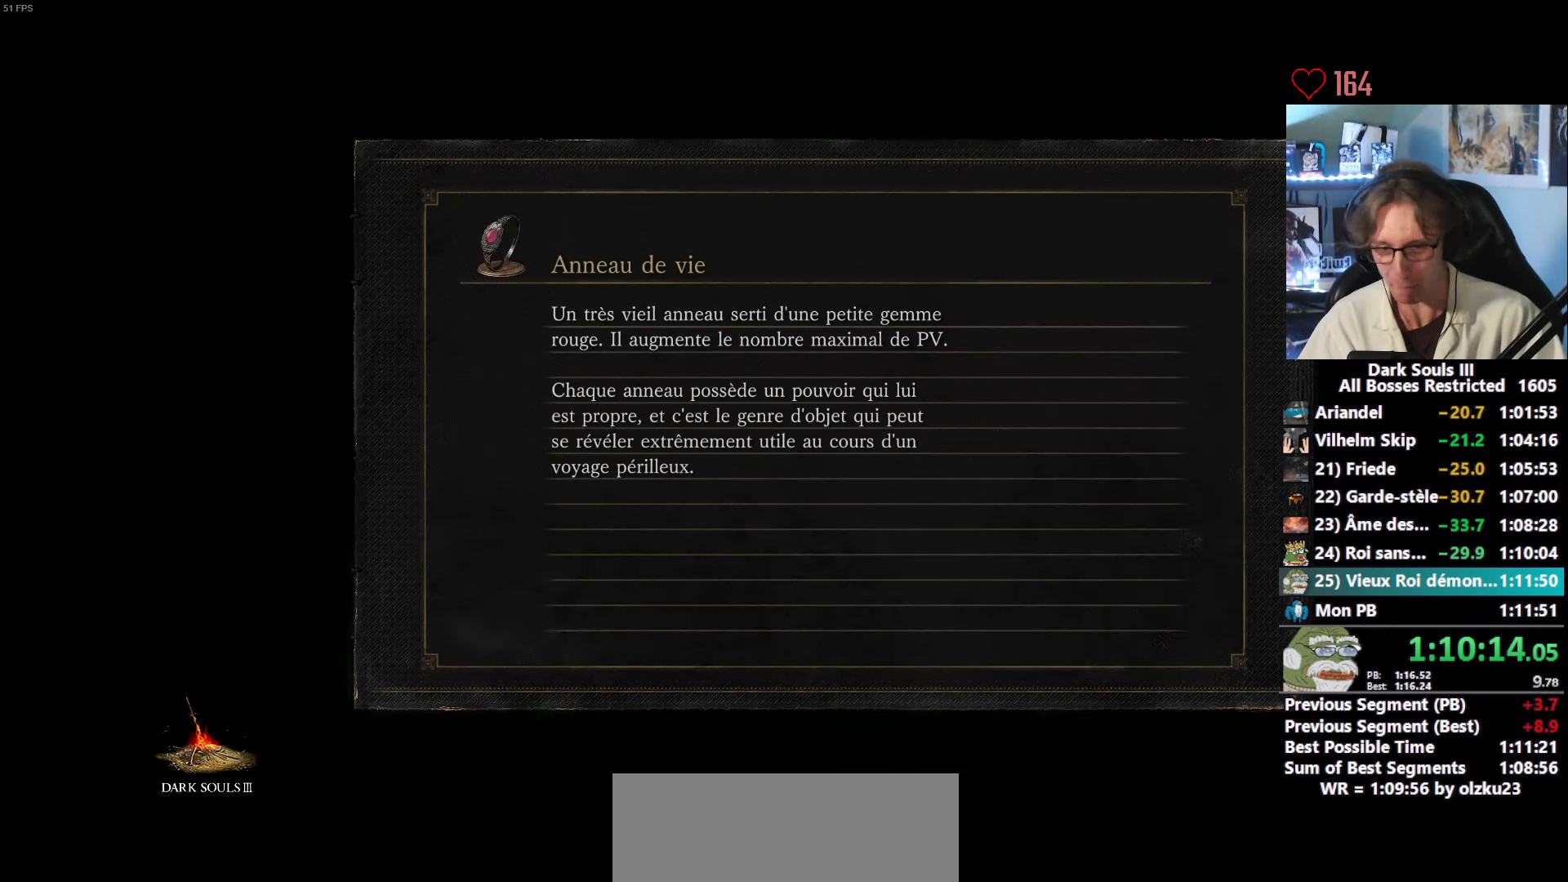
{"keys": ["space", "z"], "mouse": [], "events": []}
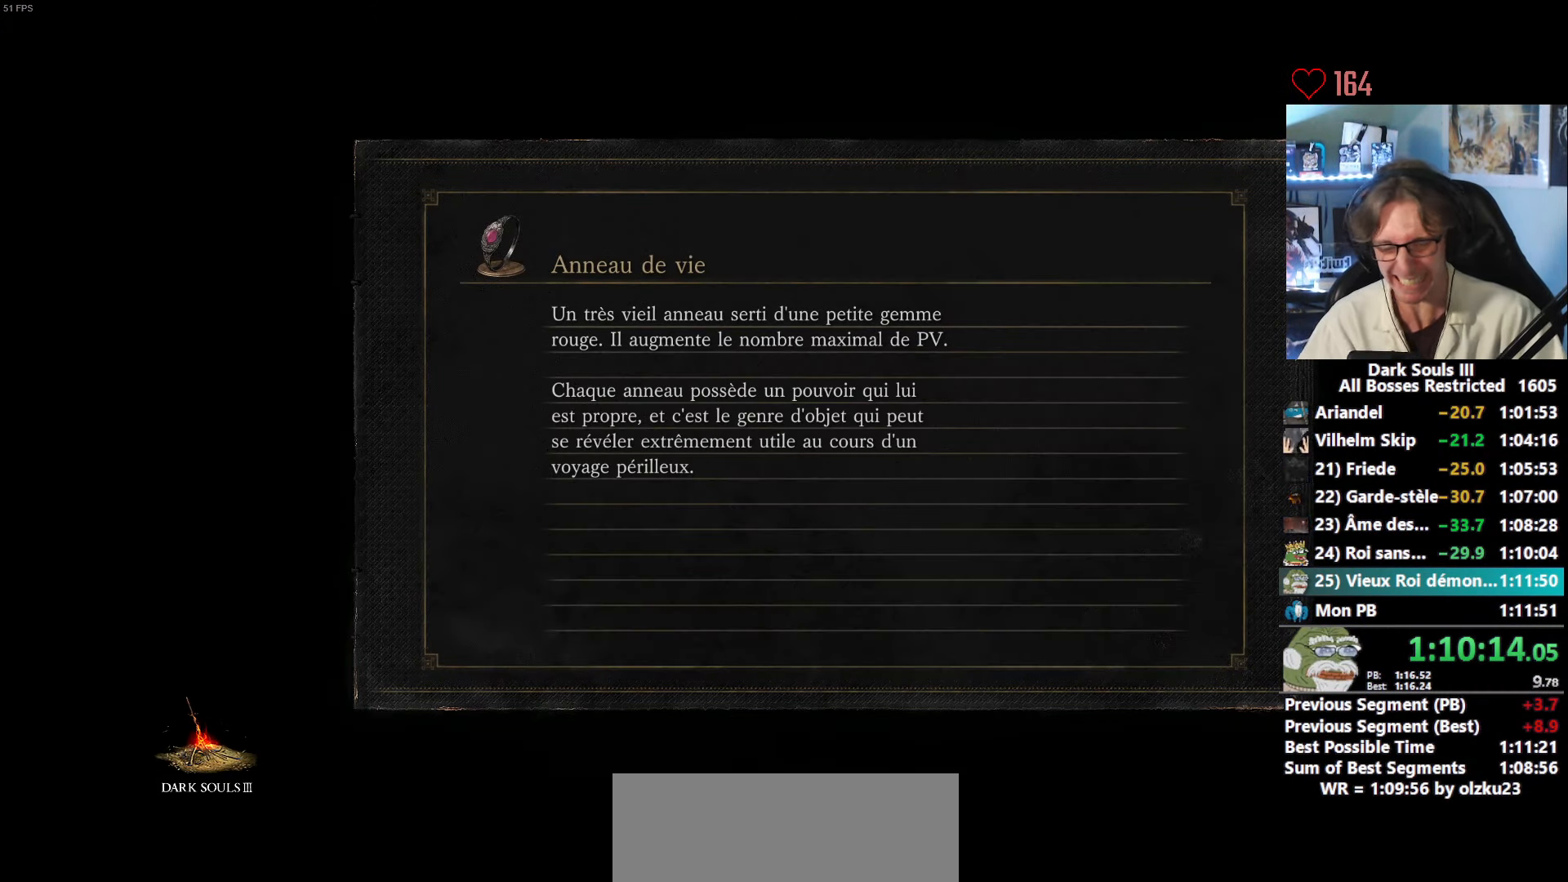
{"keys": ["space", "z"], "mouse": [], "events": []}
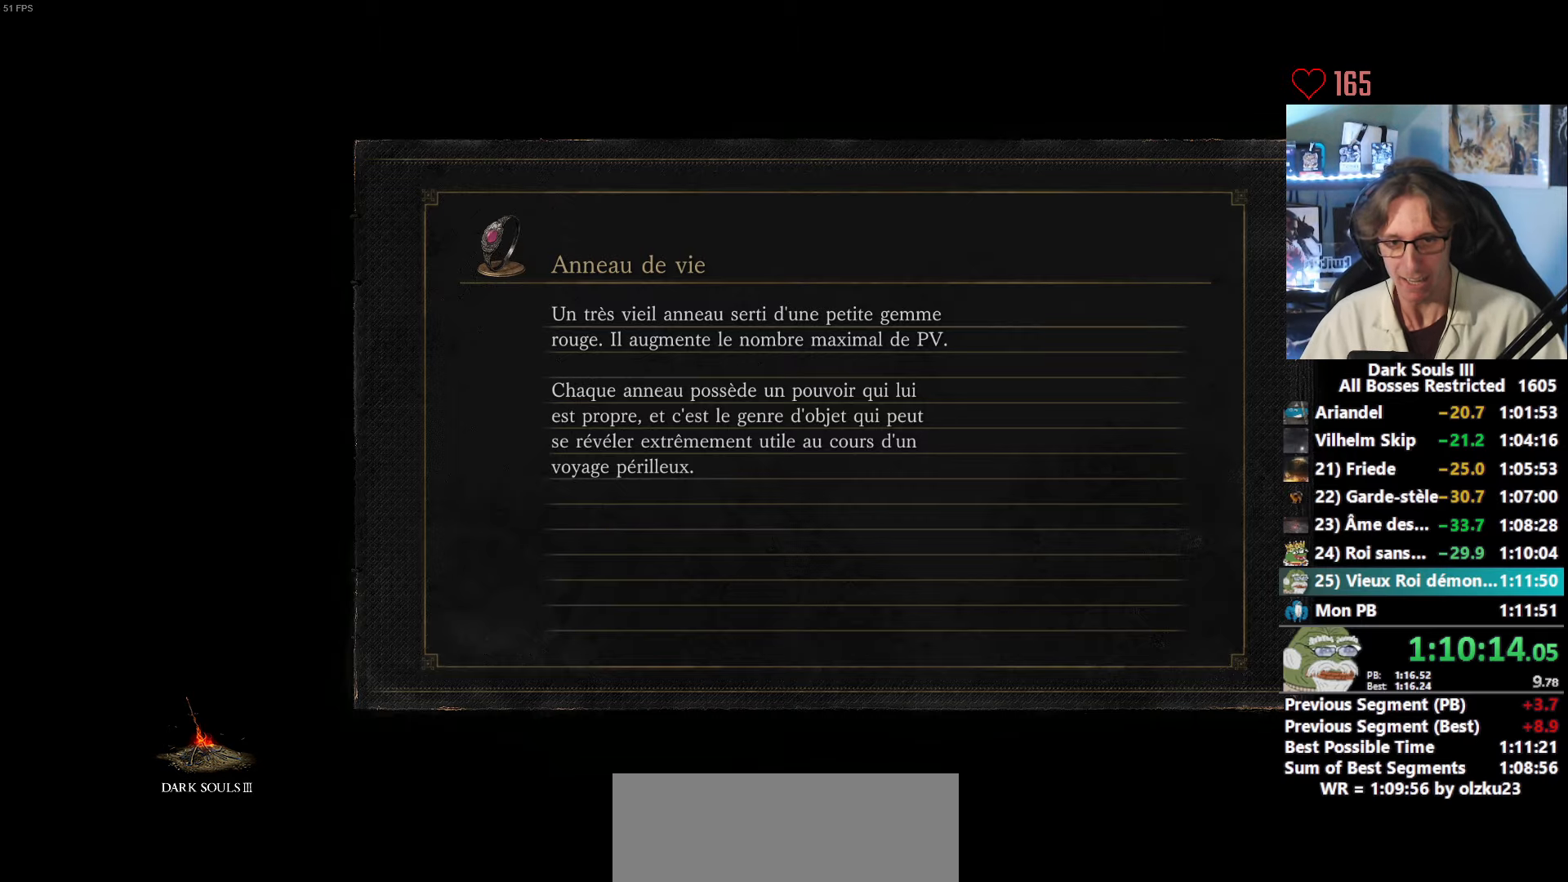
{"keys": ["space", "z"], "mouse": [], "events": []}
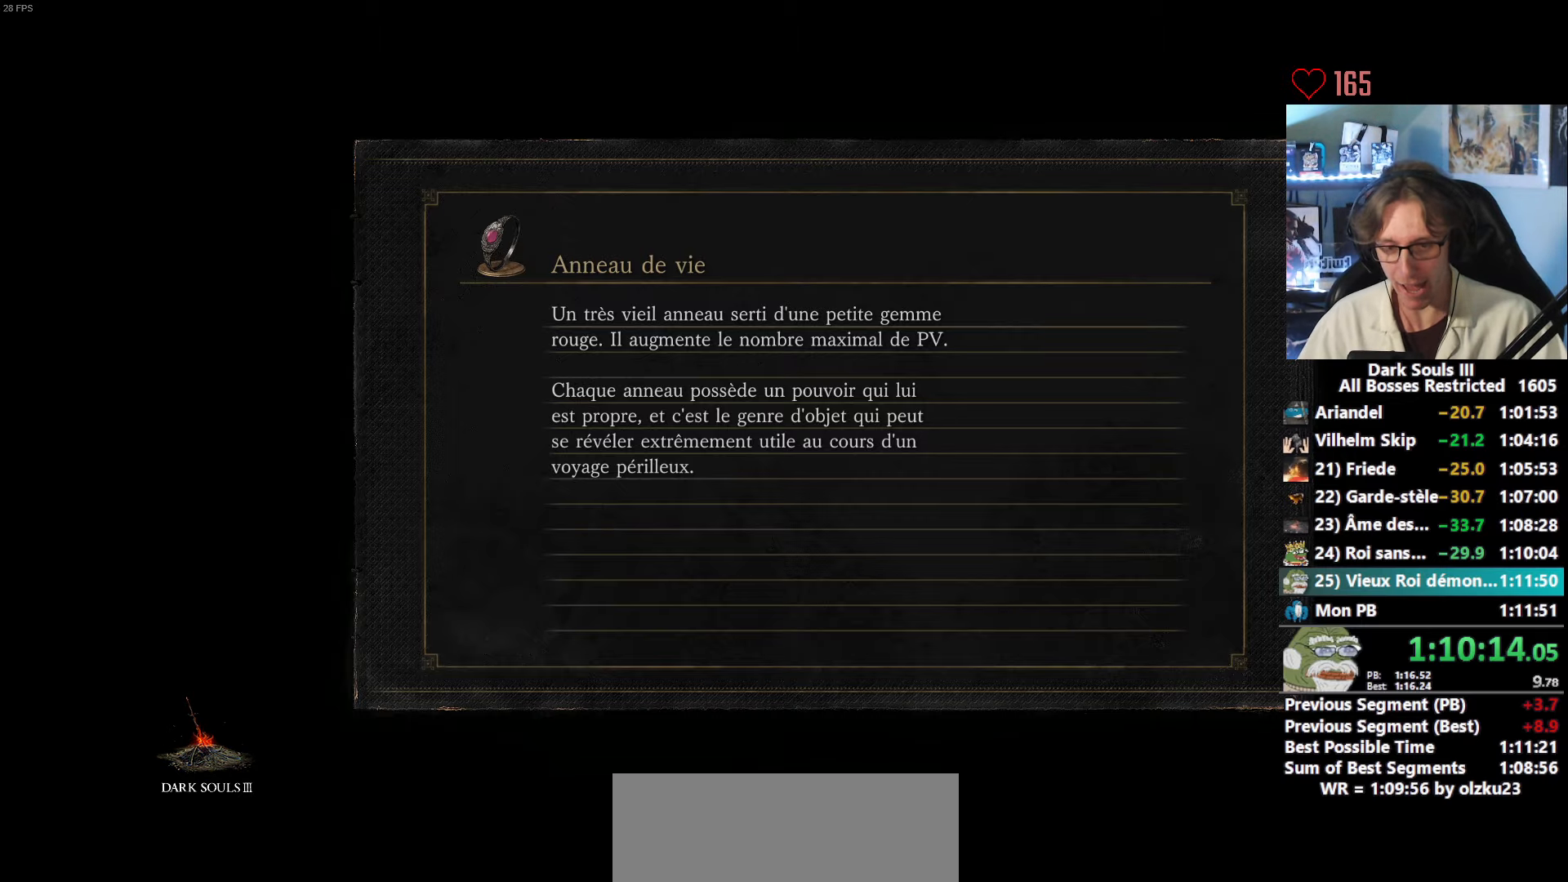
{"keys": ["space", "z"], "mouse": [], "events": []}
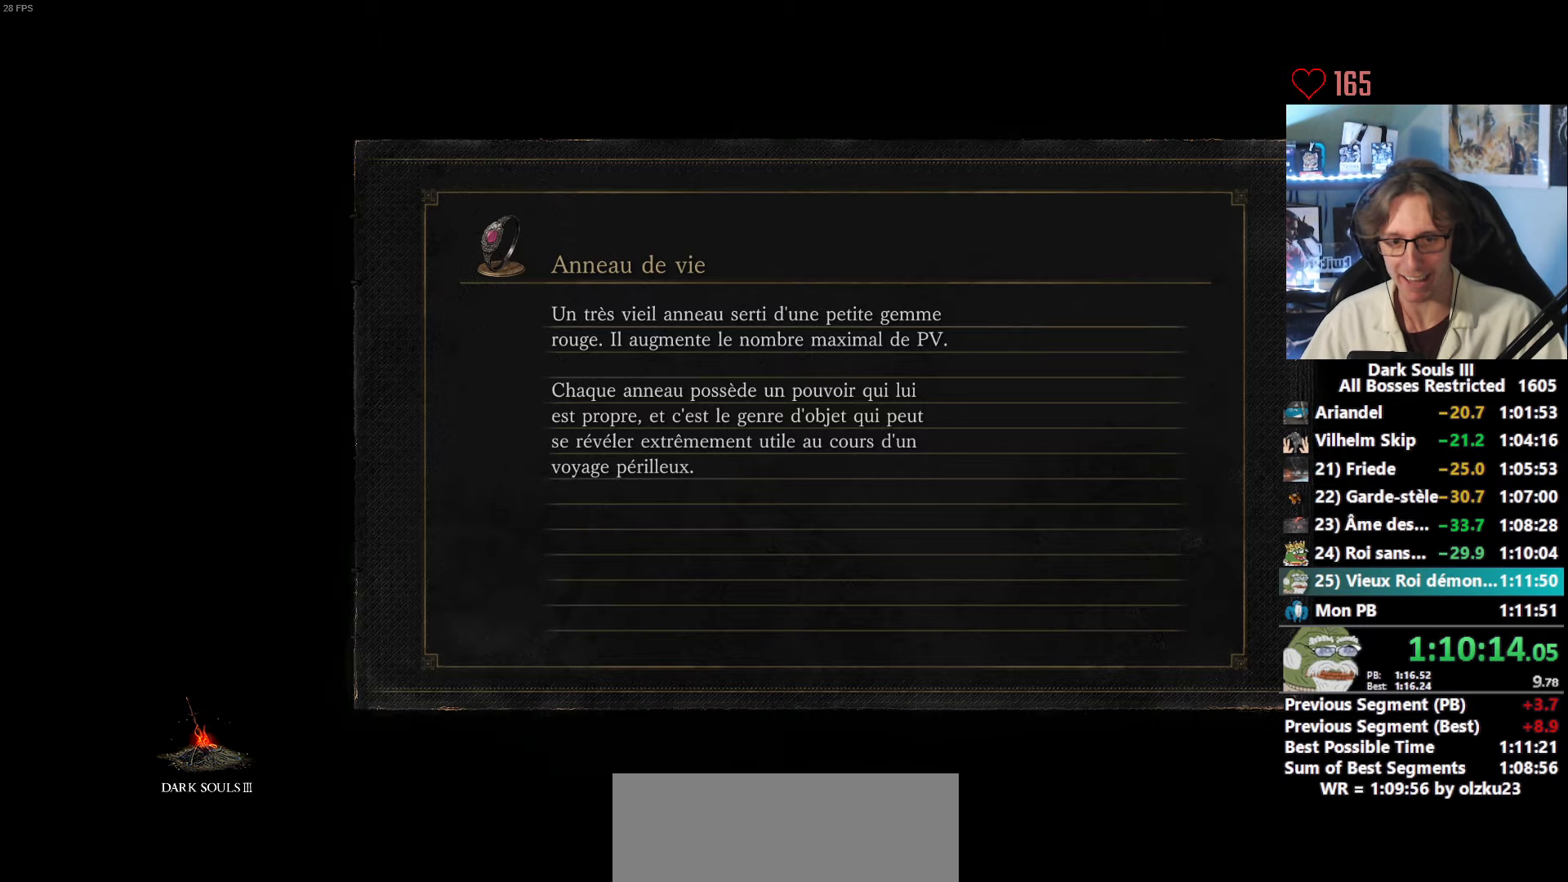
{"keys": ["space", "z"], "mouse": [], "events": []}
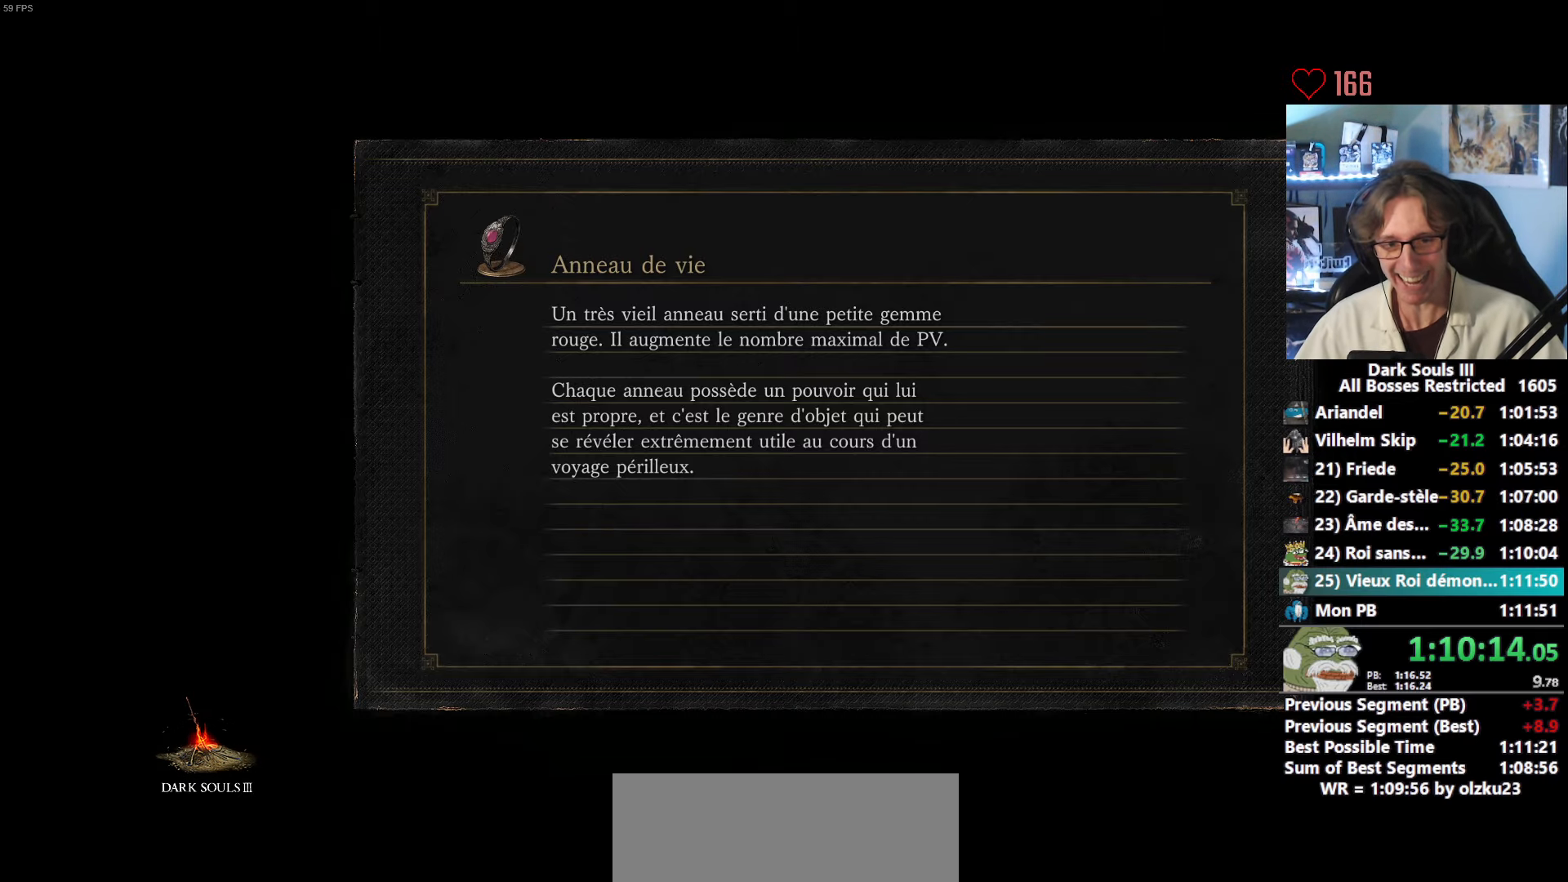
{"keys": ["space", "z"], "mouse": [], "events": []}
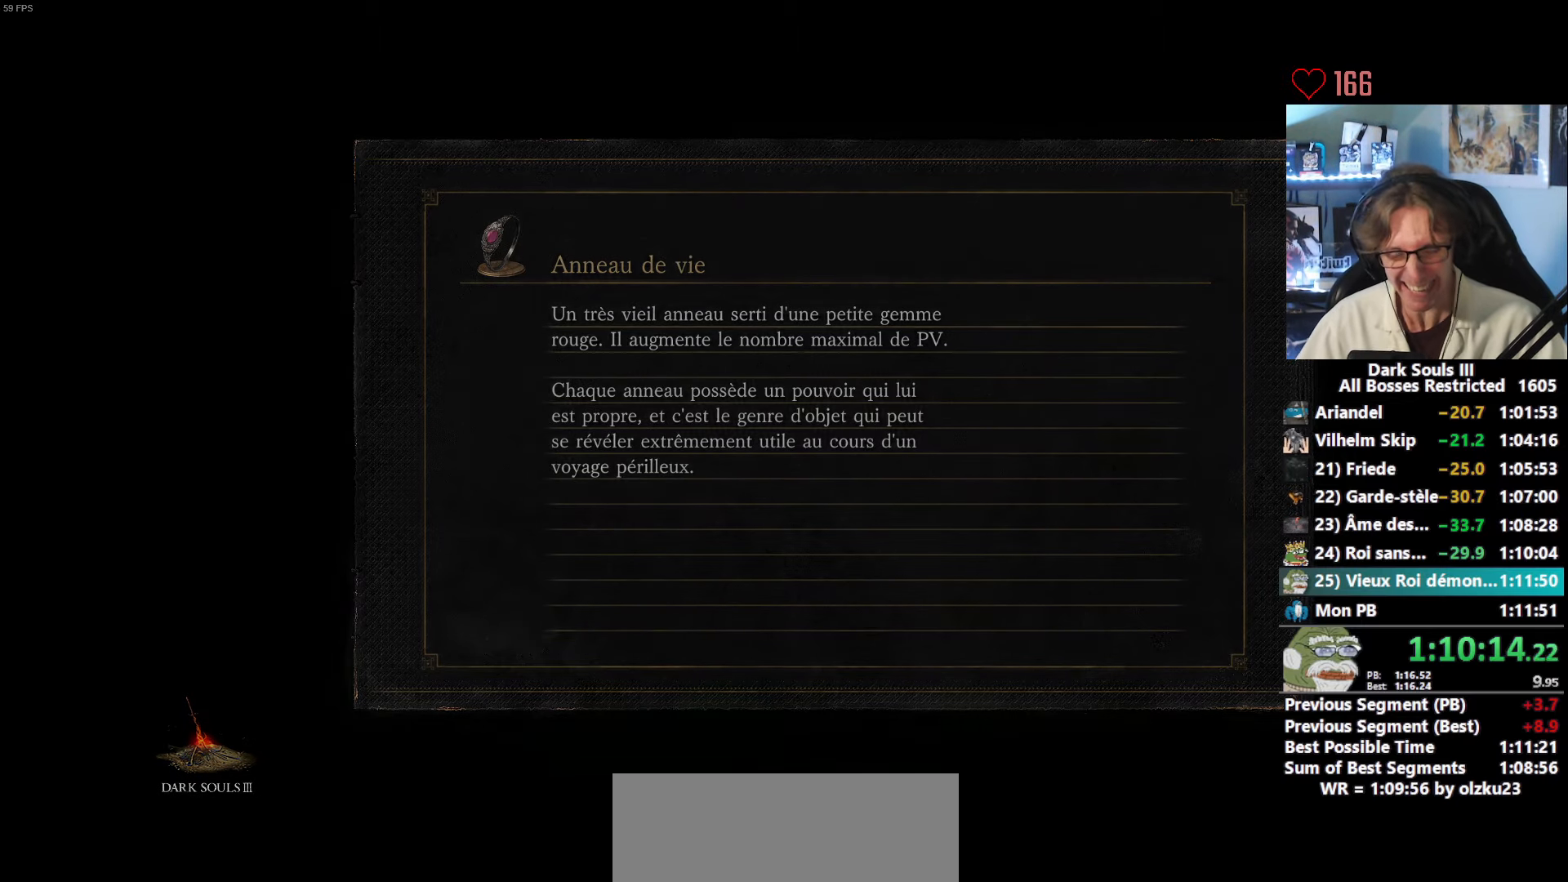
{"keys": ["space", "z"], "mouse": [], "events": []}
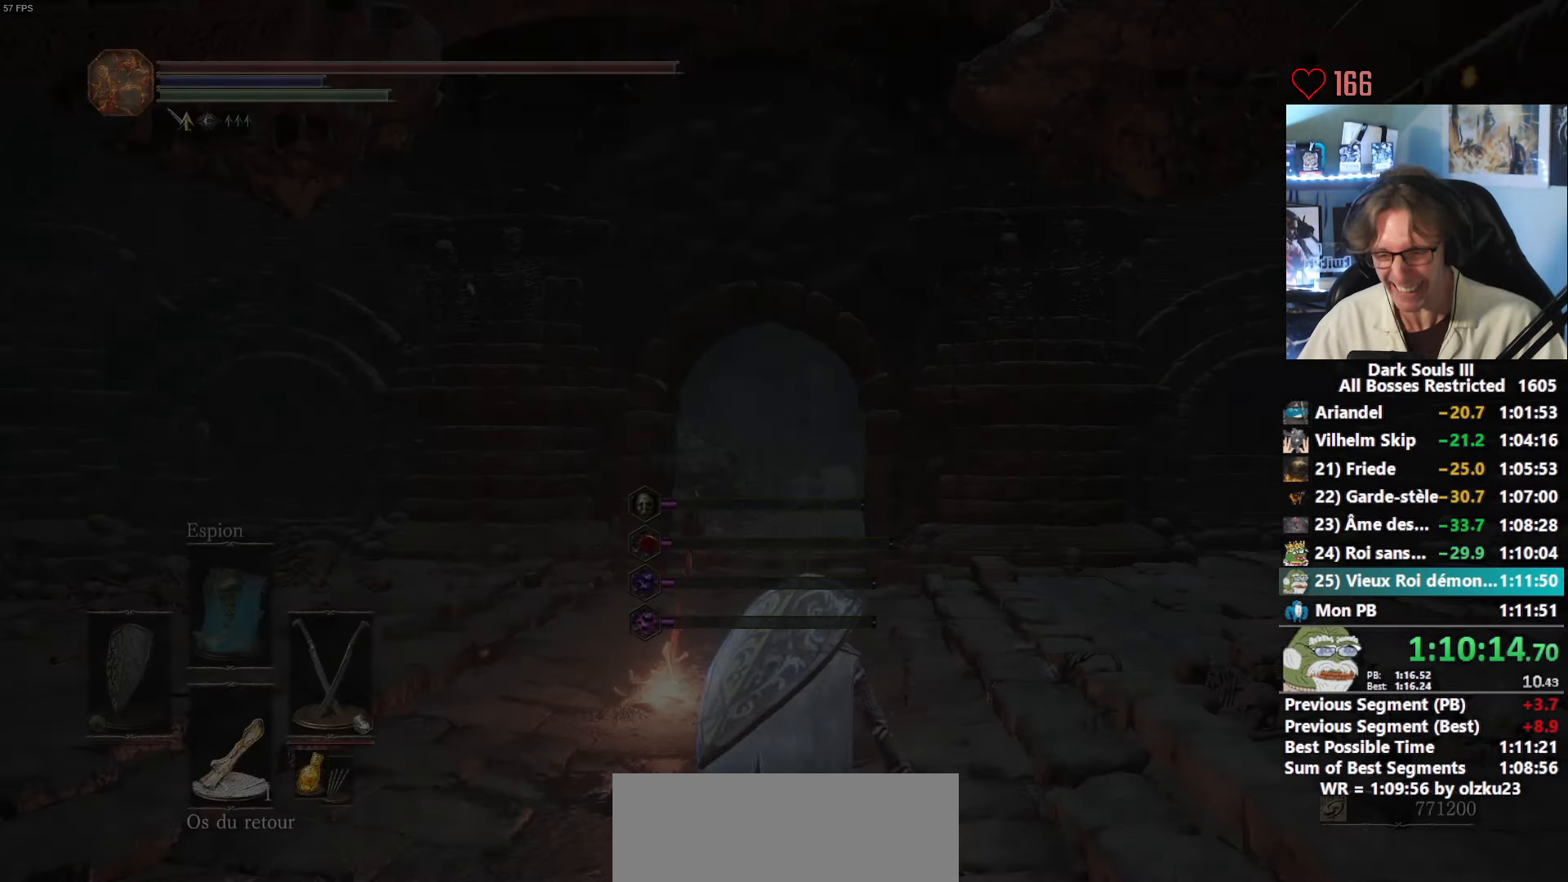
{"keys": ["space", "z"], "mouse": [], "events": []}